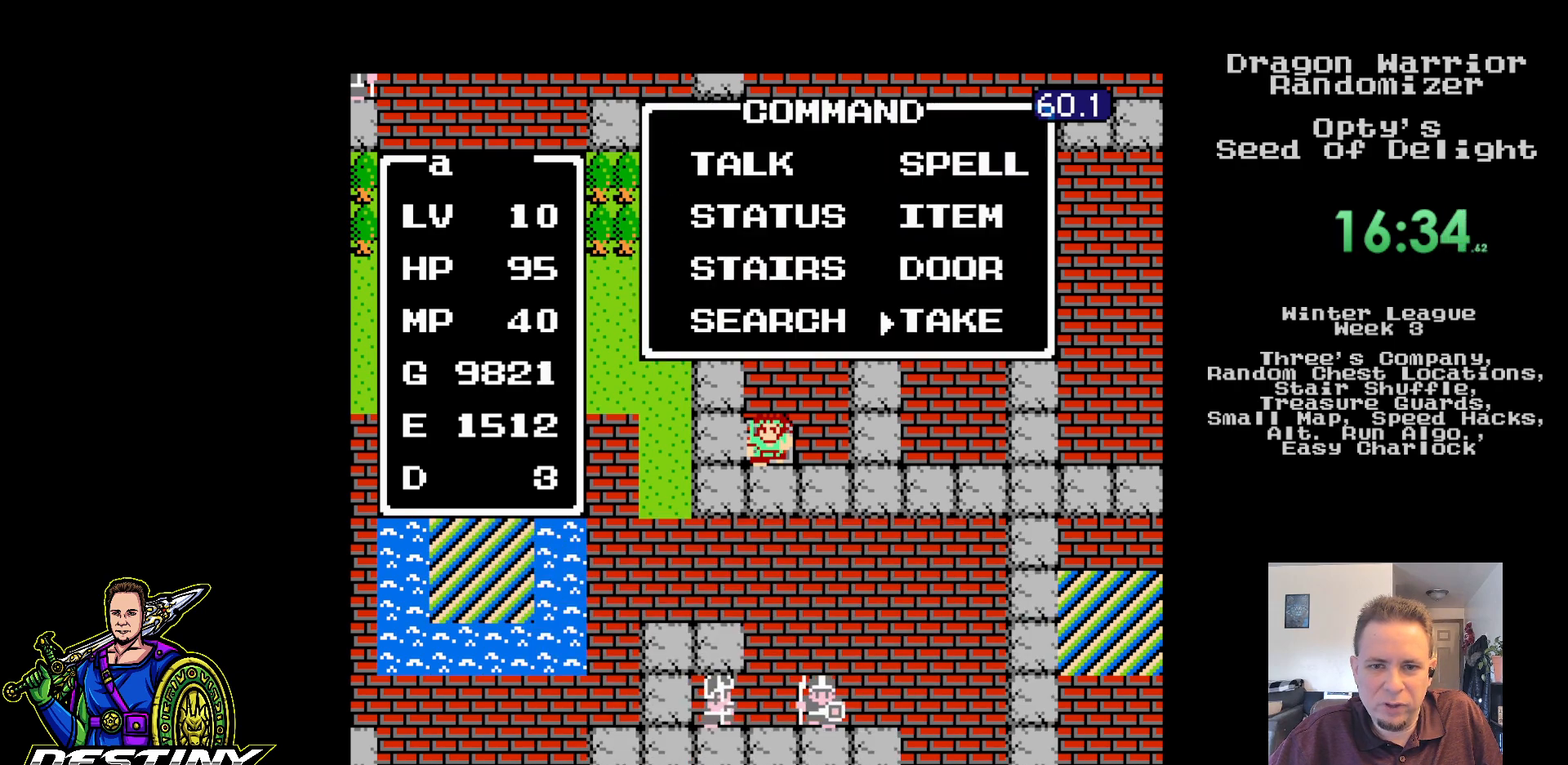
Gameplay with a controller (Nintendo layout); each line is a JSON object with the inputs held at the frame after it. "events" lists button and stick changes between this image and that frame as [ms after this image, input, new state], when the widget could be followed in between. Not read: L3 R3.
{"buttons": [], "events": [[50, "A", "down"], [150, "A", "up"], [217, "A", "down"], [317, "A", "up"], [400, "A", "down"], [500, "A", "up"]]}
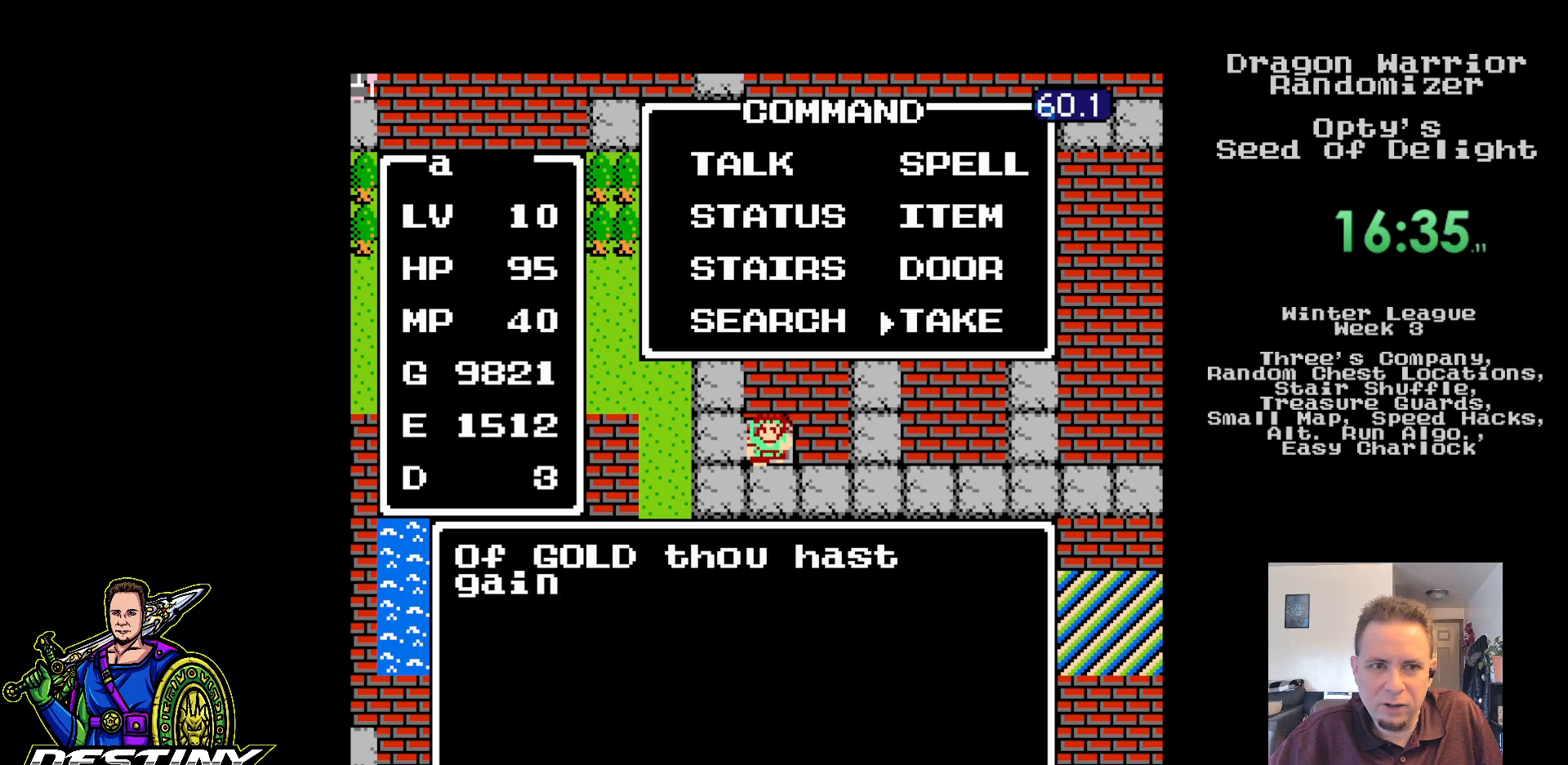
{"buttons": ["A"], "events": [[67, "A", "down"], [183, "A", "up"], [250, "A", "down"], [350, "A", "up"], [417, "A", "down"]]}
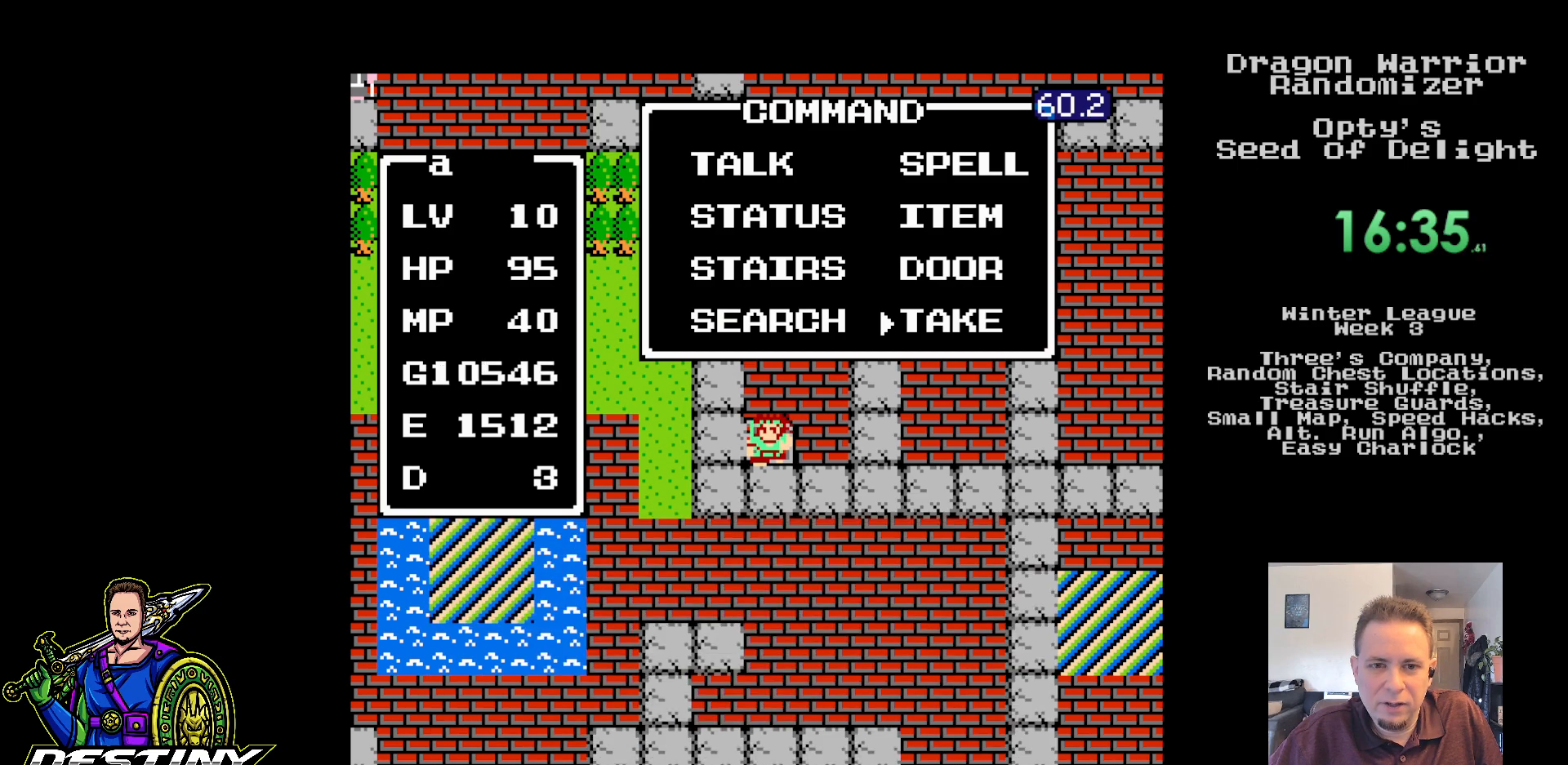
{"buttons": [], "events": [[17, "A", "up"], [83, "A", "down"], [300, "A", "up"]]}
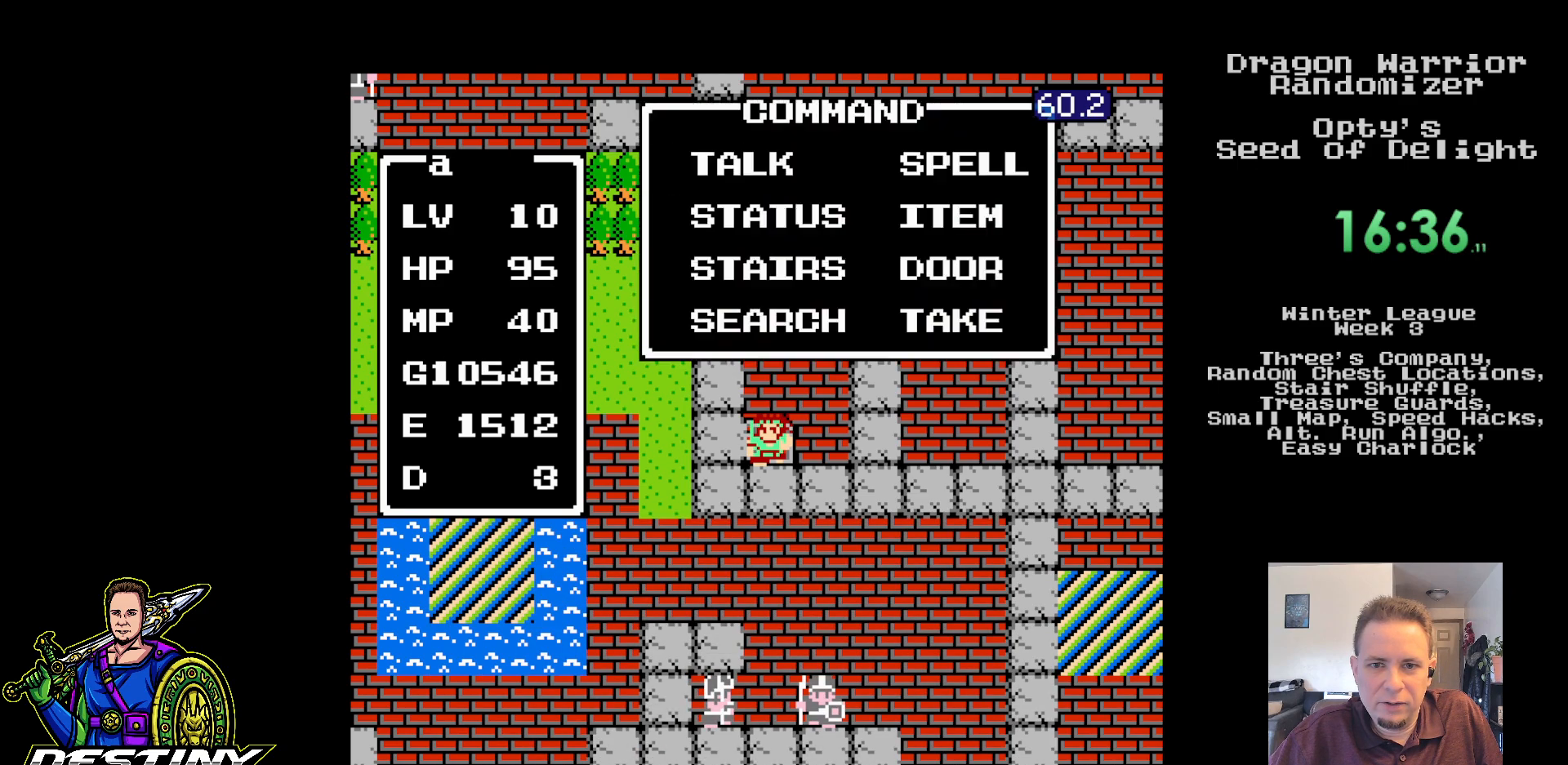
{"buttons": [], "events": [[117, "DPAD_RIGHT", "down"], [183, "DPAD_RIGHT", "up"], [267, "DPAD_UP", "down"], [350, "DPAD_UP", "up"], [367, "A", "down"], [467, "A", "up"]]}
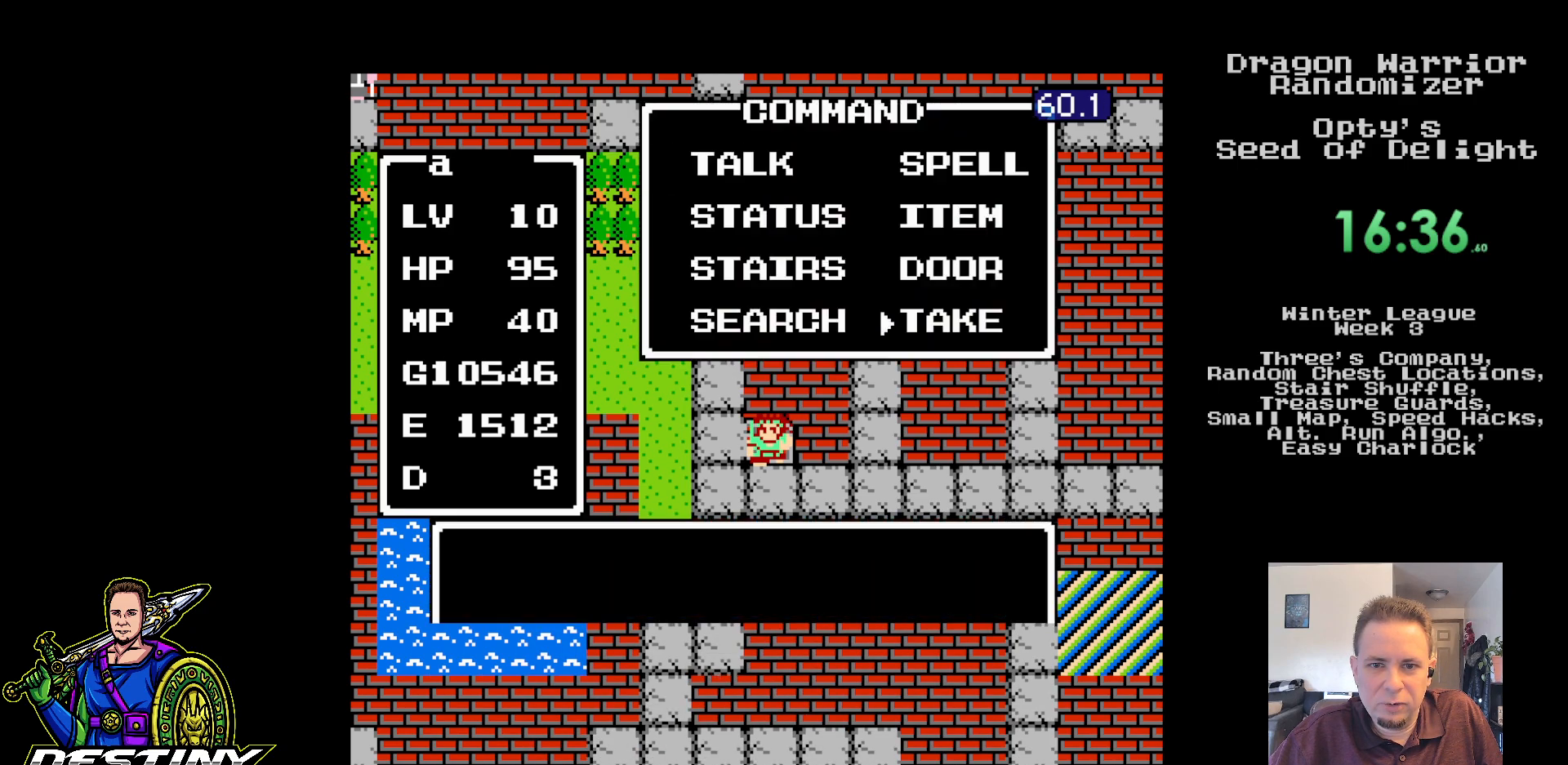
{"buttons": [], "events": [[50, "A", "down"], [150, "A", "up"], [233, "A", "down"], [333, "A", "up"], [400, "A", "down"], [500, "A", "up"]]}
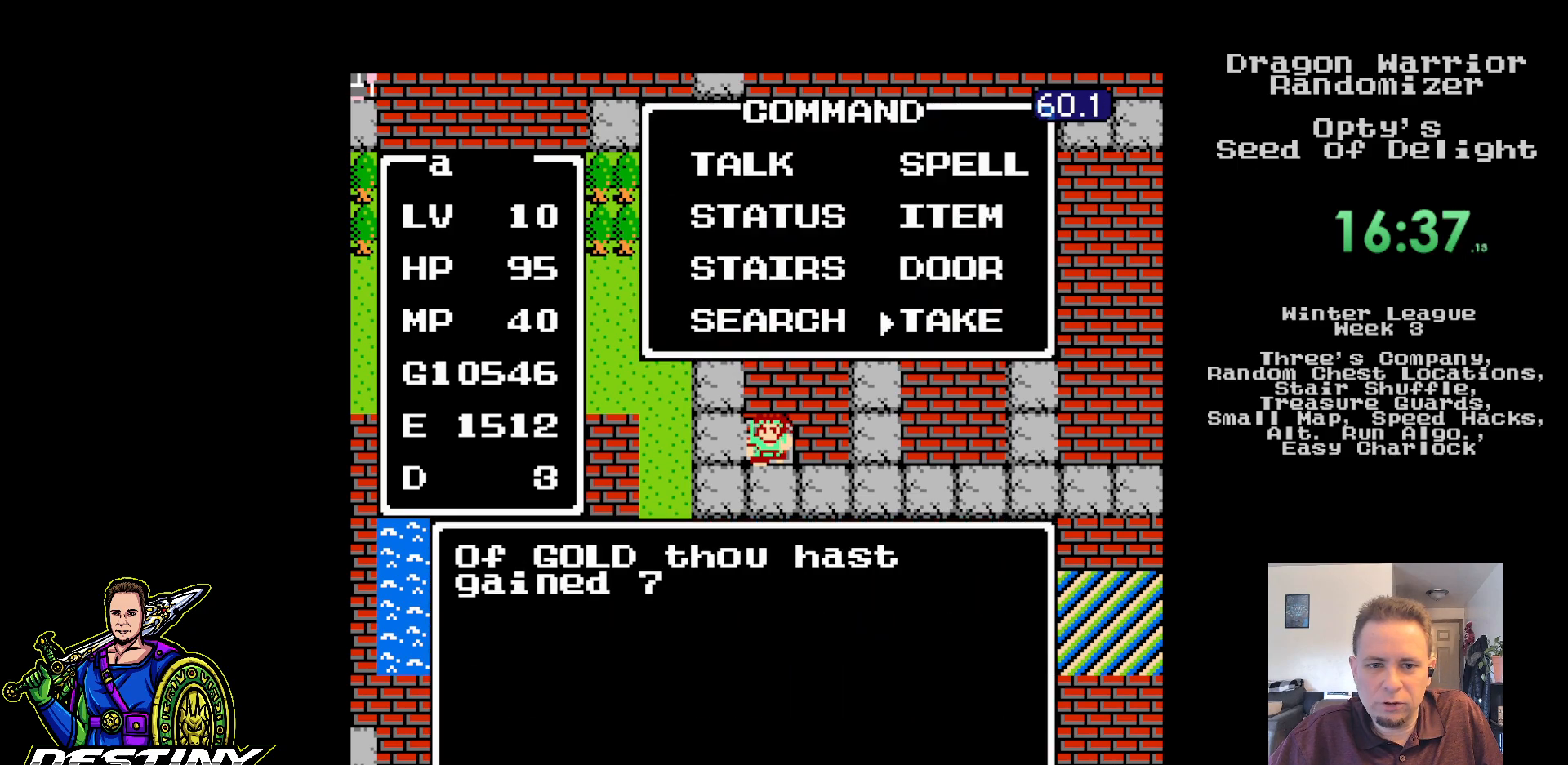
{"buttons": ["A"], "events": [[67, "A", "down"], [183, "A", "up"], [233, "A", "down"], [350, "A", "up"], [417, "A", "down"]]}
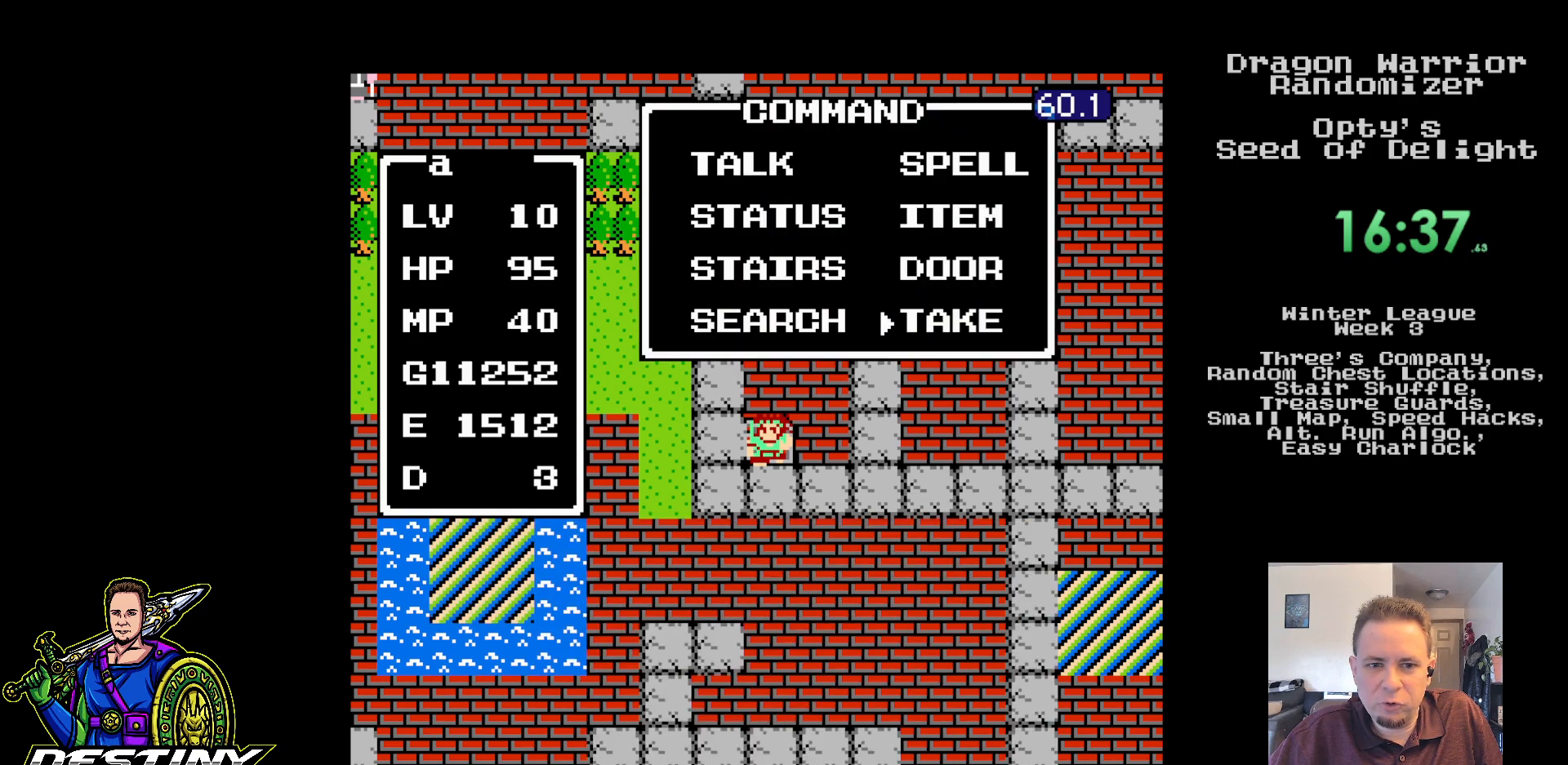
{"buttons": ["DPAD_RIGHT"], "events": [[317, "A", "up"], [483, "DPAD_RIGHT", "down"]]}
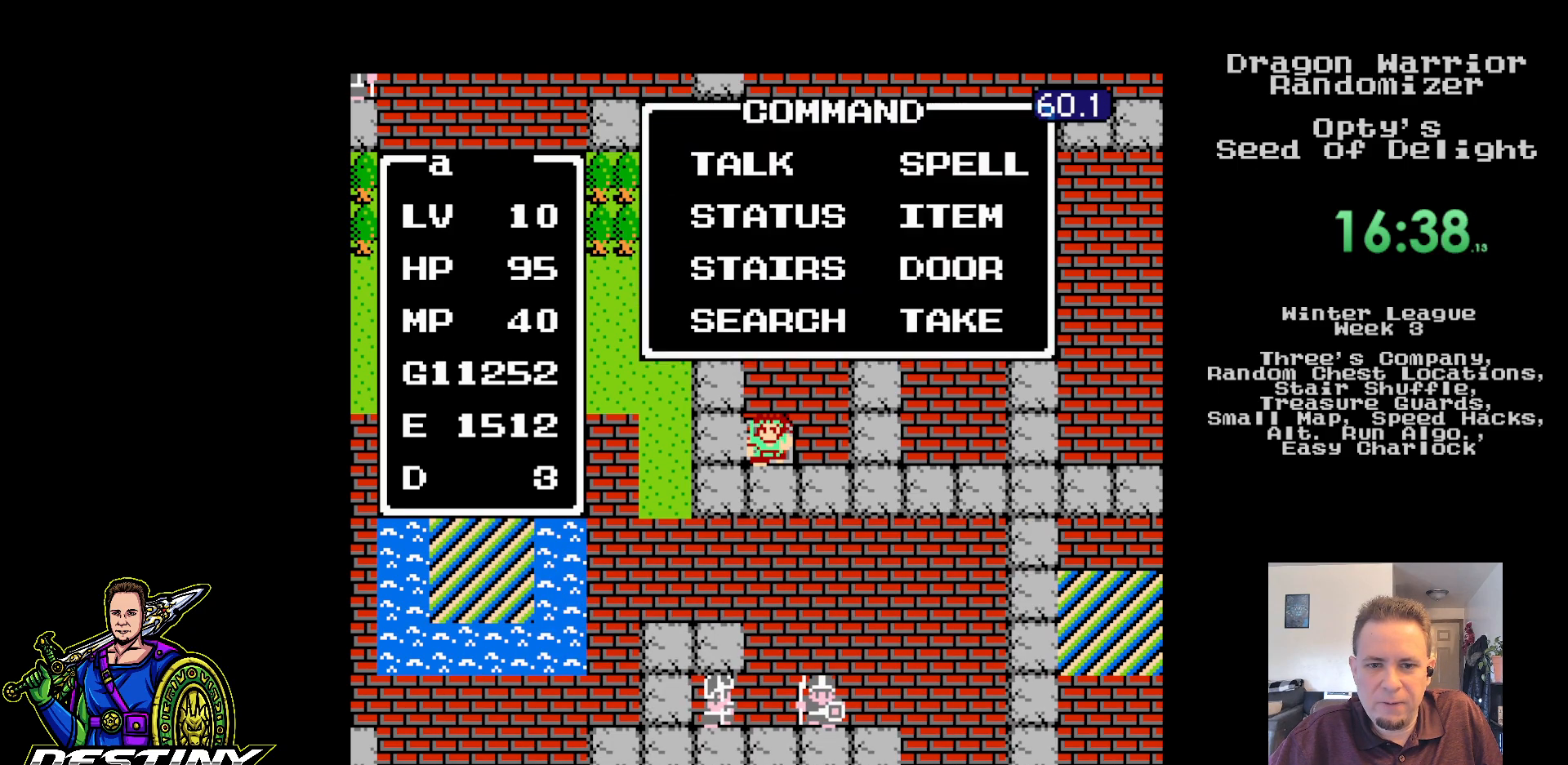
{"buttons": ["DPAD_RIGHT"], "events": [[67, "DPAD_RIGHT", "up"], [167, "DPAD_UP", "down"], [267, "DPAD_UP", "up"], [450, "DPAD_RIGHT", "down"]]}
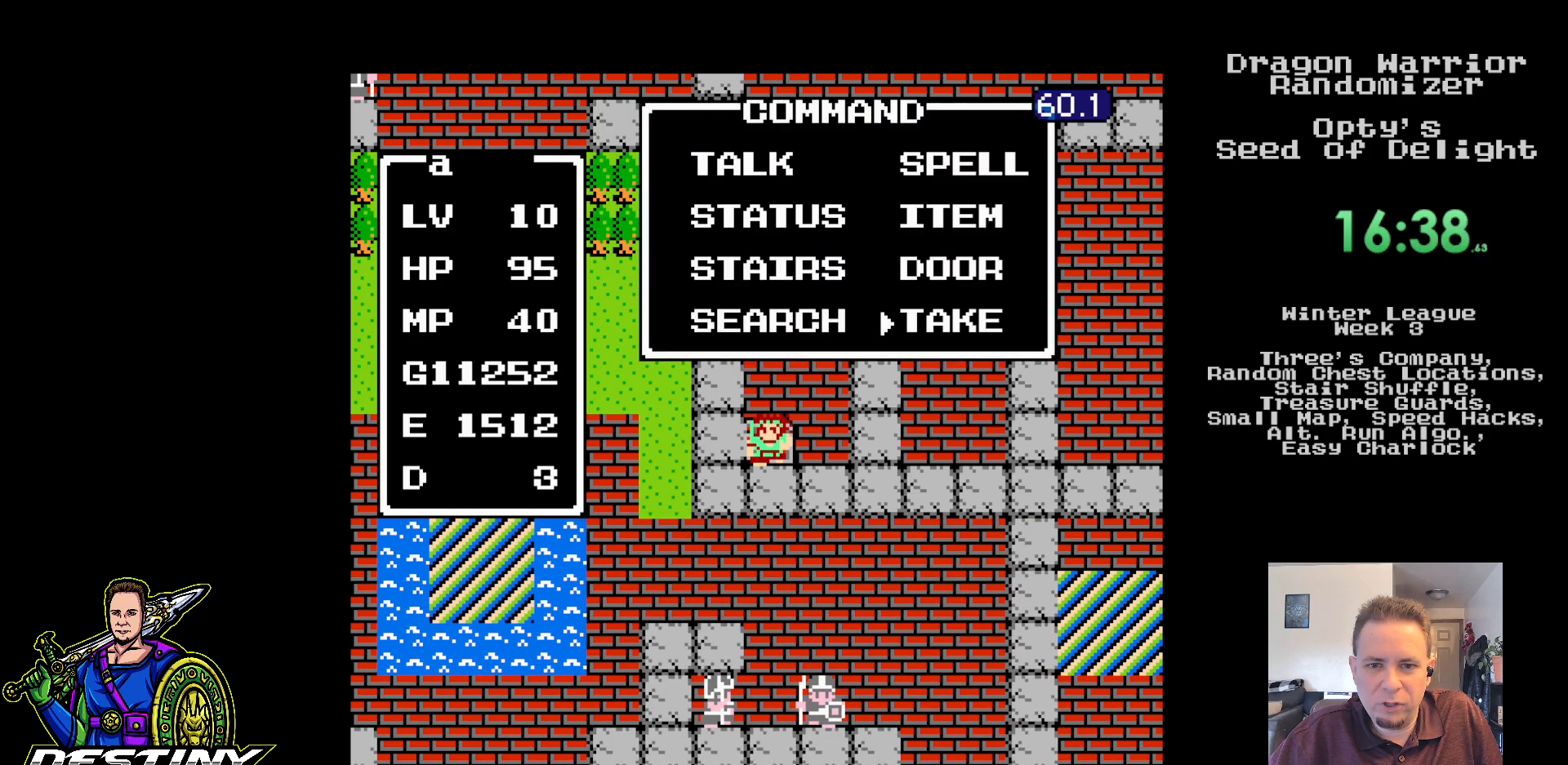
{"buttons": ["A"], "events": [[33, "DPAD_RIGHT", "up"], [83, "A", "down"], [217, "A", "up"], [300, "A", "down"], [400, "A", "up"], [467, "A", "down"]]}
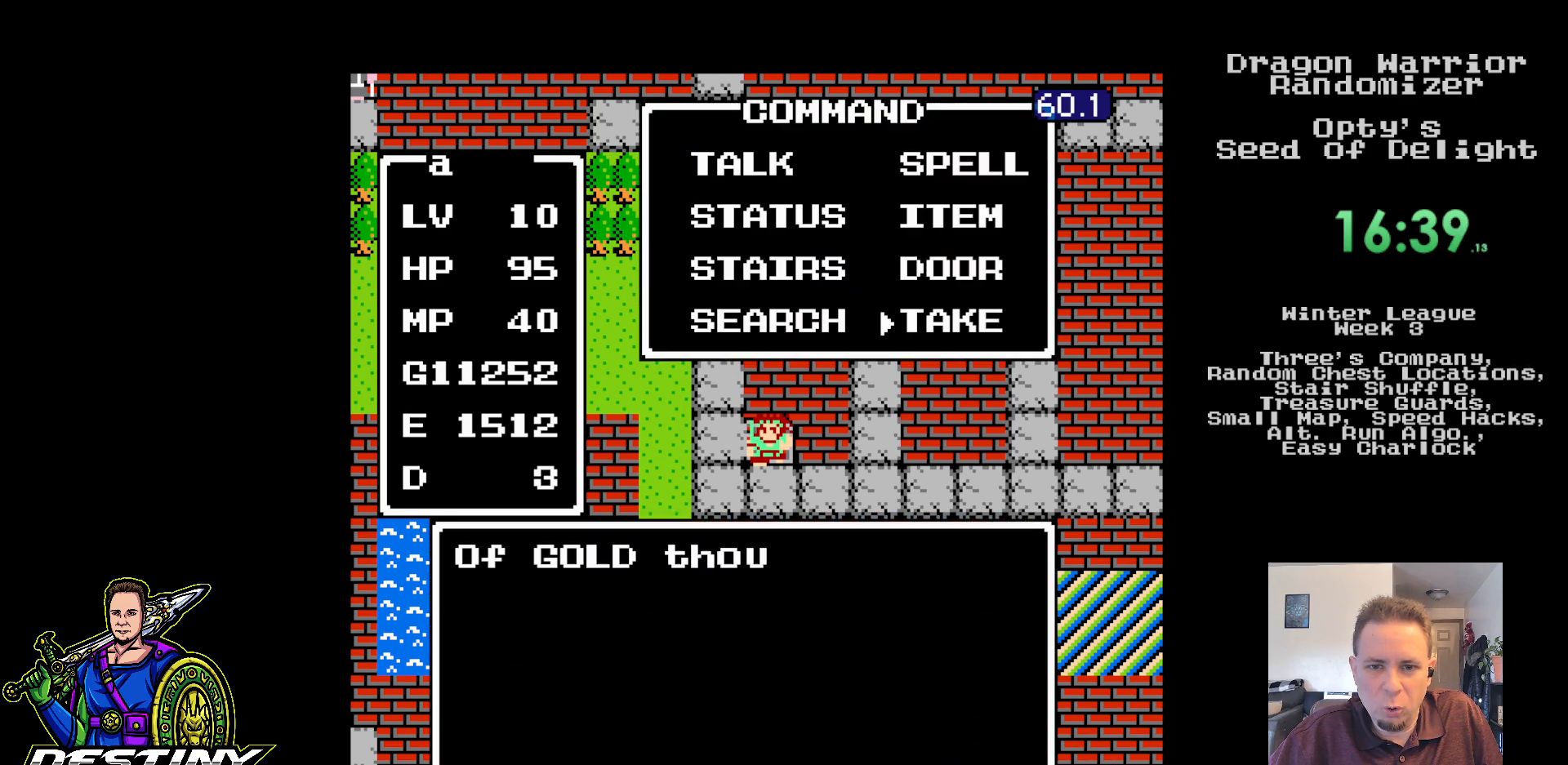
{"buttons": ["A"], "events": [[83, "A", "up"], [167, "A", "down"], [250, "A", "up"], [317, "A", "down"], [433, "A", "up"], [483, "A", "down"]]}
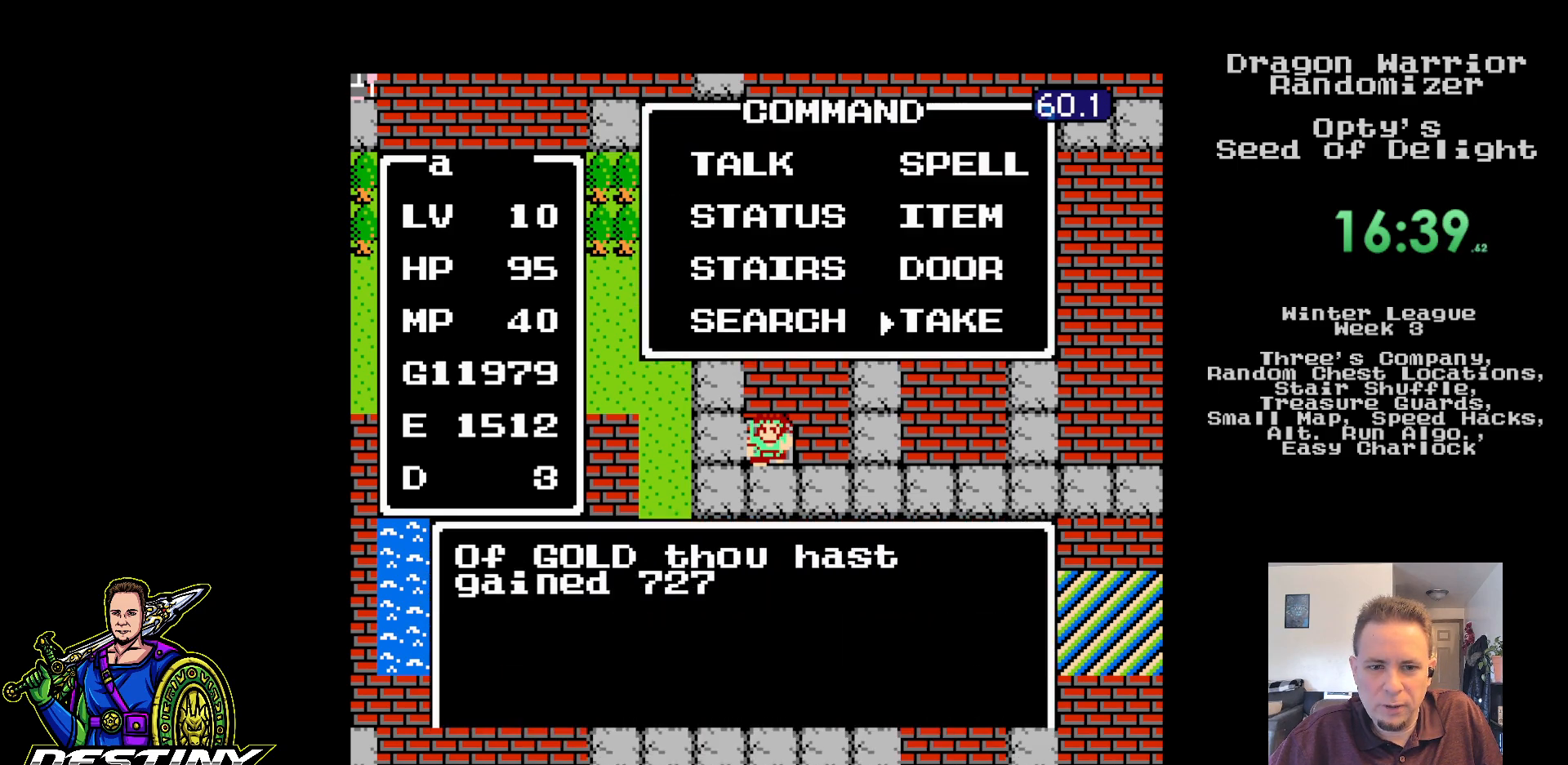
{"buttons": ["A"], "events": [[100, "A", "up"], [167, "A", "down"]]}
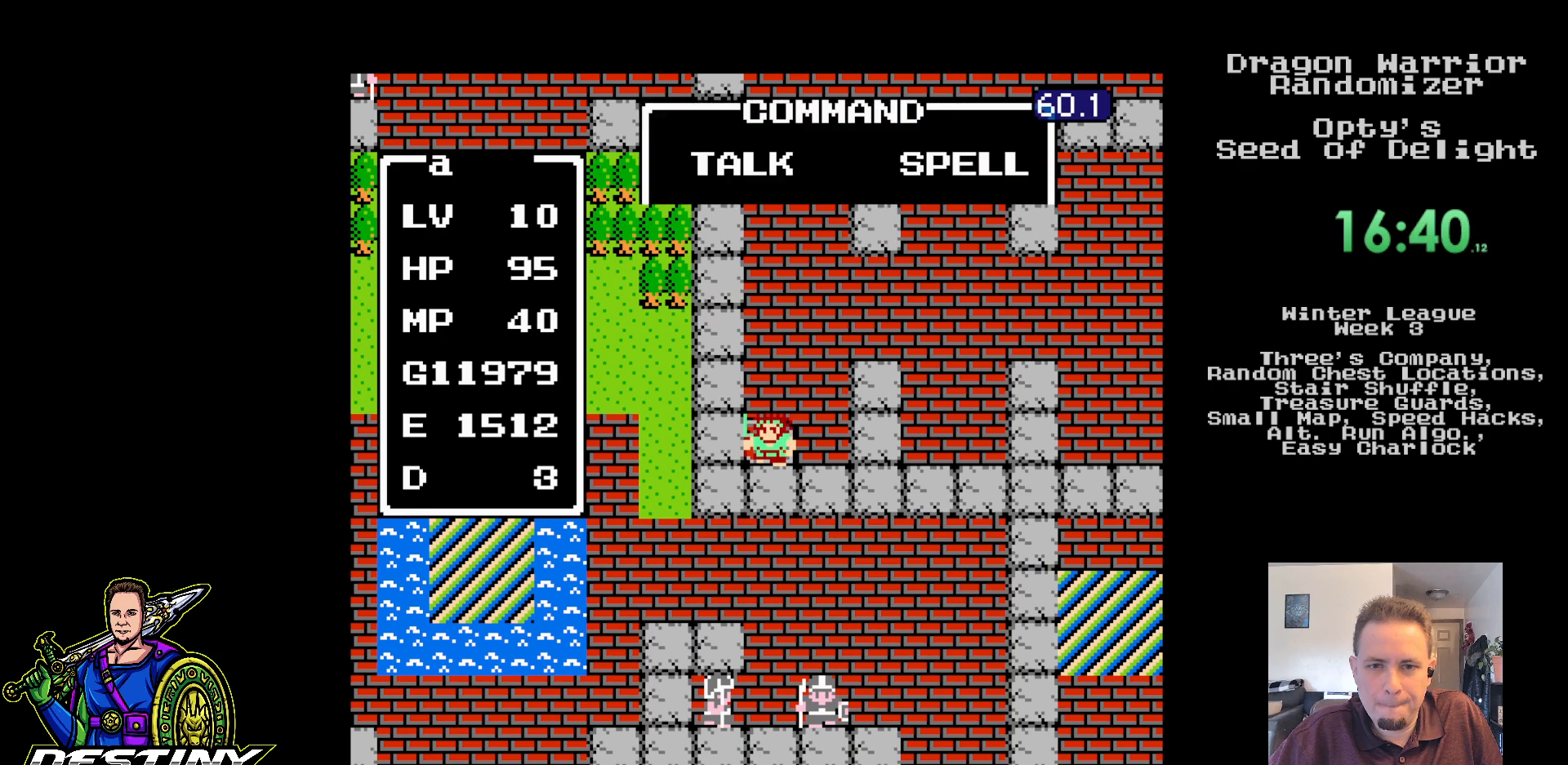
{"buttons": ["A"], "events": [[33, "A", "up"], [217, "DPAD_RIGHT", "down"], [300, "DPAD_RIGHT", "up"], [383, "DPAD_UP", "down"], [467, "DPAD_UP", "up"], [500, "A", "down"]]}
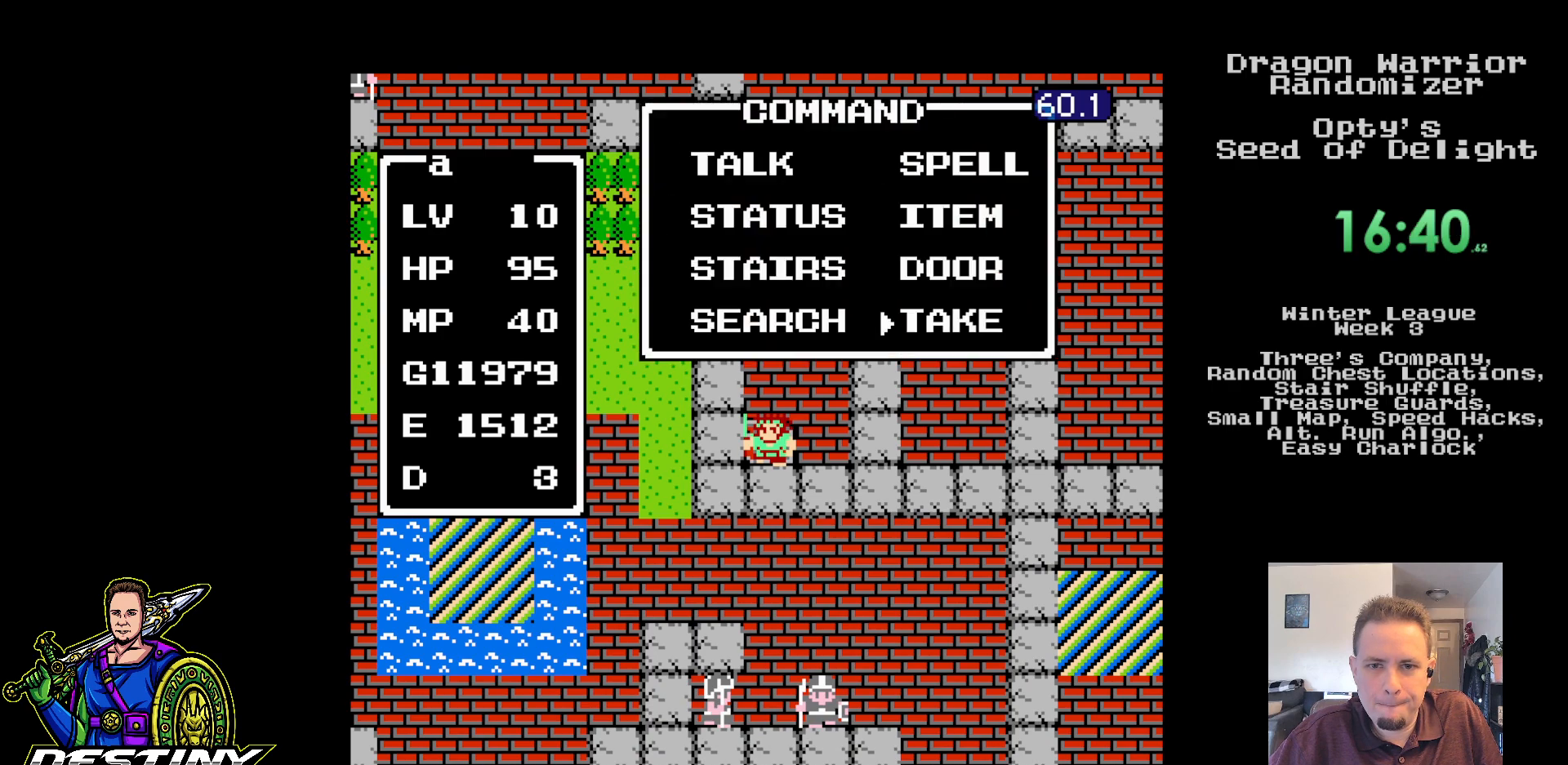
{"buttons": [], "events": [[100, "A", "up"], [183, "A", "down"], [283, "A", "up"], [367, "A", "down"], [467, "A", "up"]]}
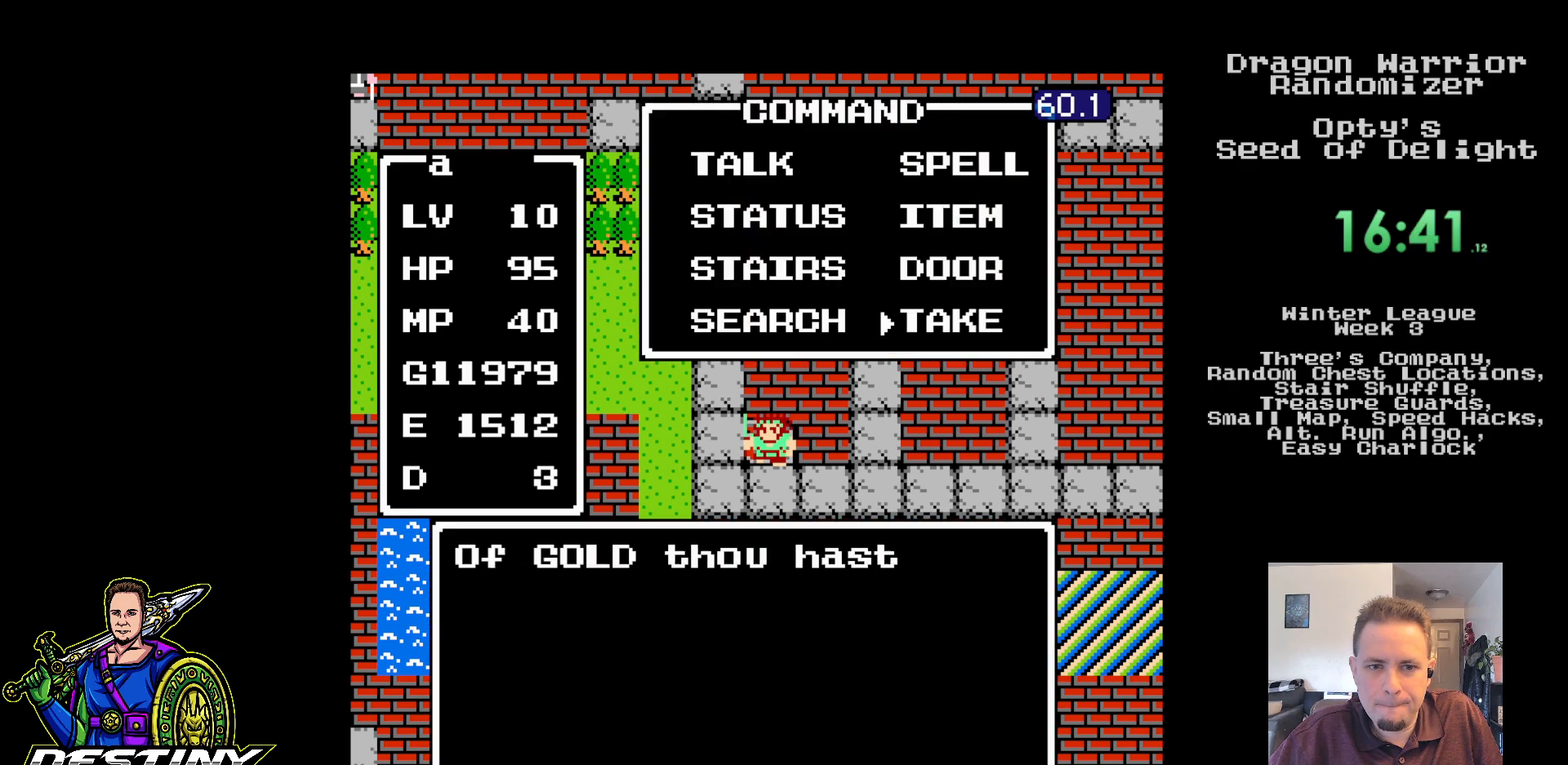
{"buttons": [], "events": [[33, "A", "down"], [133, "A", "up"], [217, "A", "down"], [317, "A", "up"], [383, "A", "down"], [500, "A", "up"]]}
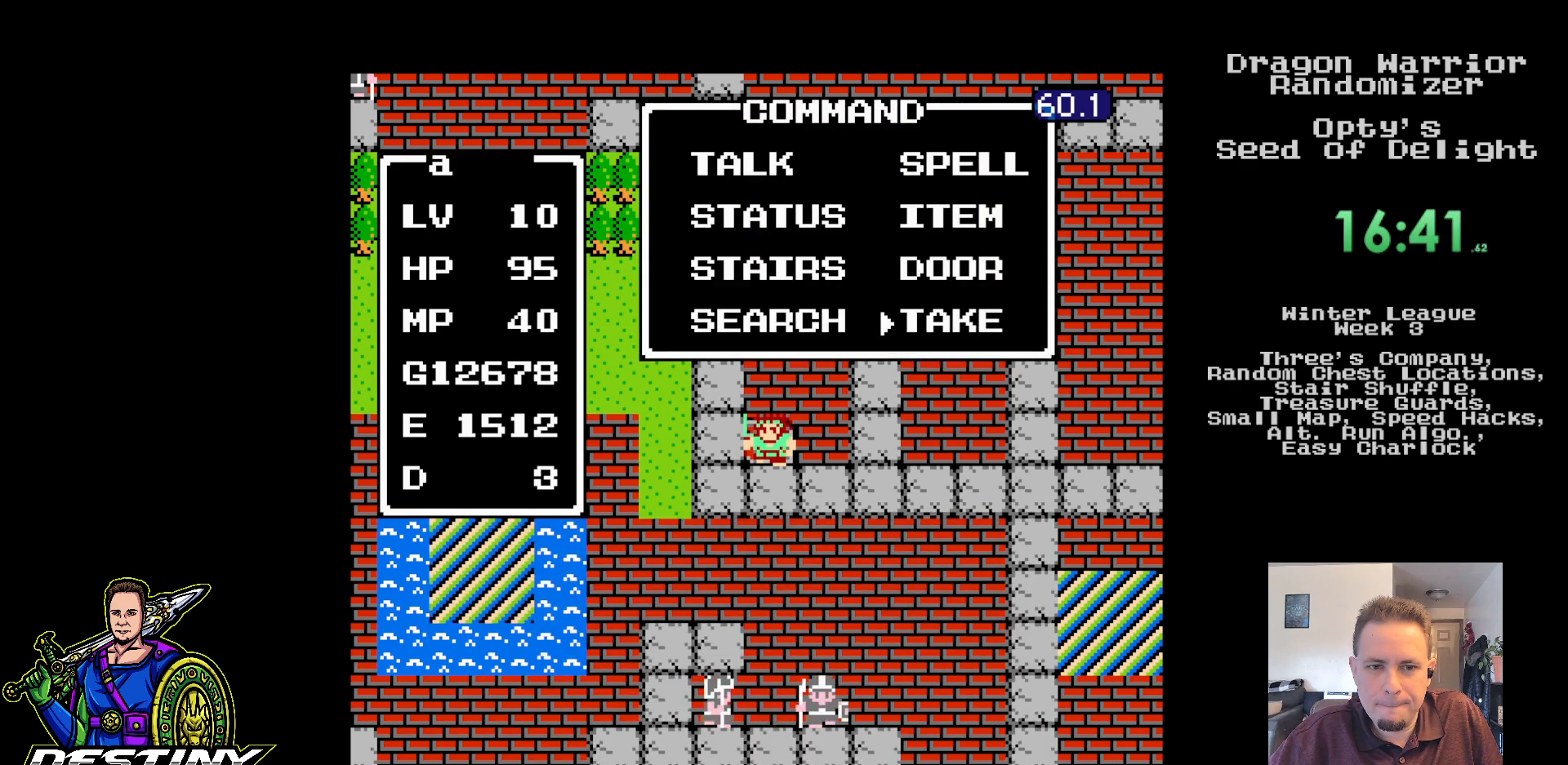
{"buttons": [], "events": [[67, "A", "down"], [183, "A", "up"], [233, "A", "down"], [400, "A", "up"]]}
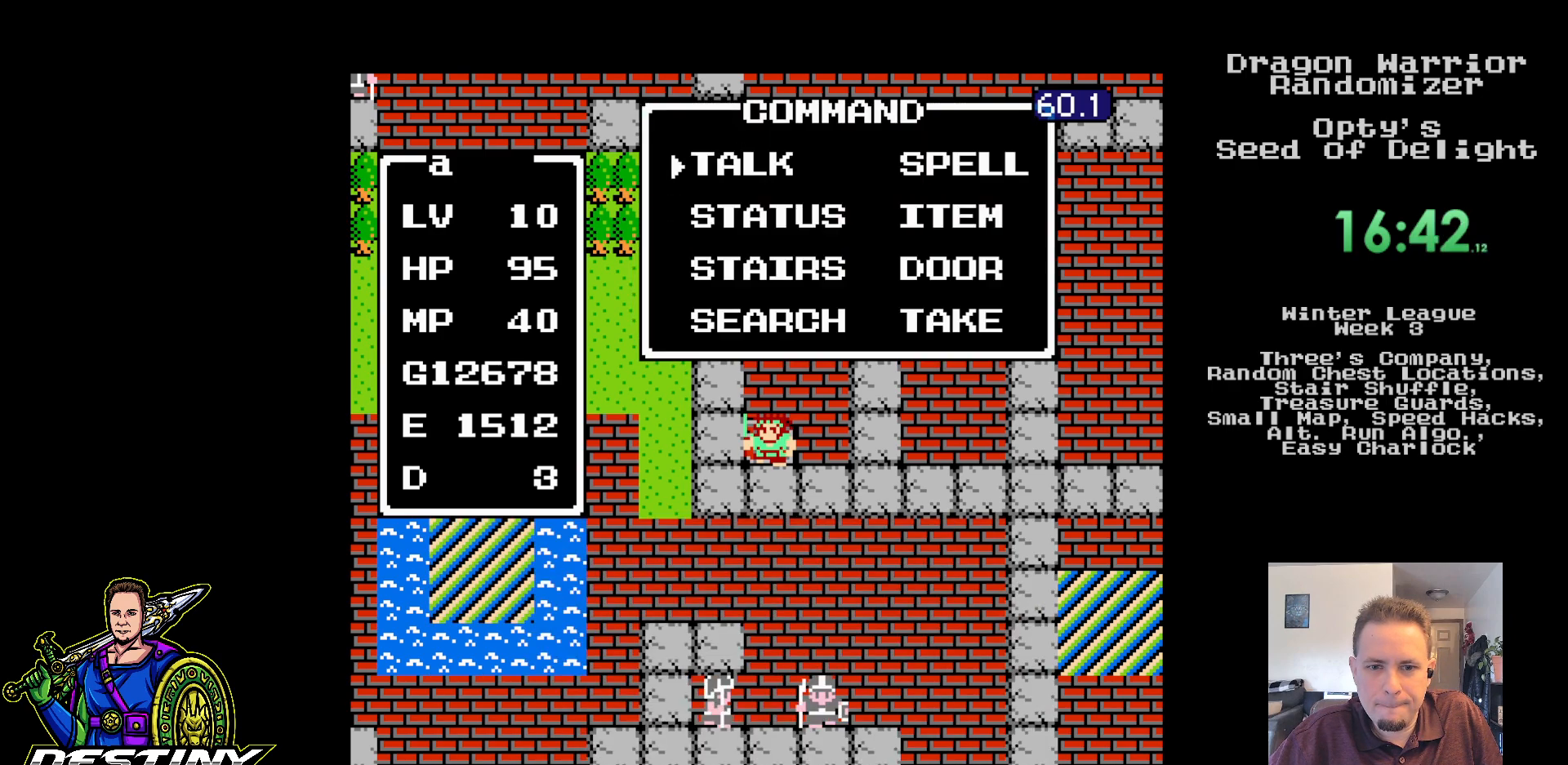
{"buttons": ["A"], "events": [[133, "DPAD_RIGHT", "down"], [200, "DPAD_RIGHT", "up"], [300, "DPAD_UP", "down"], [383, "DPAD_UP", "up"], [400, "A", "down"]]}
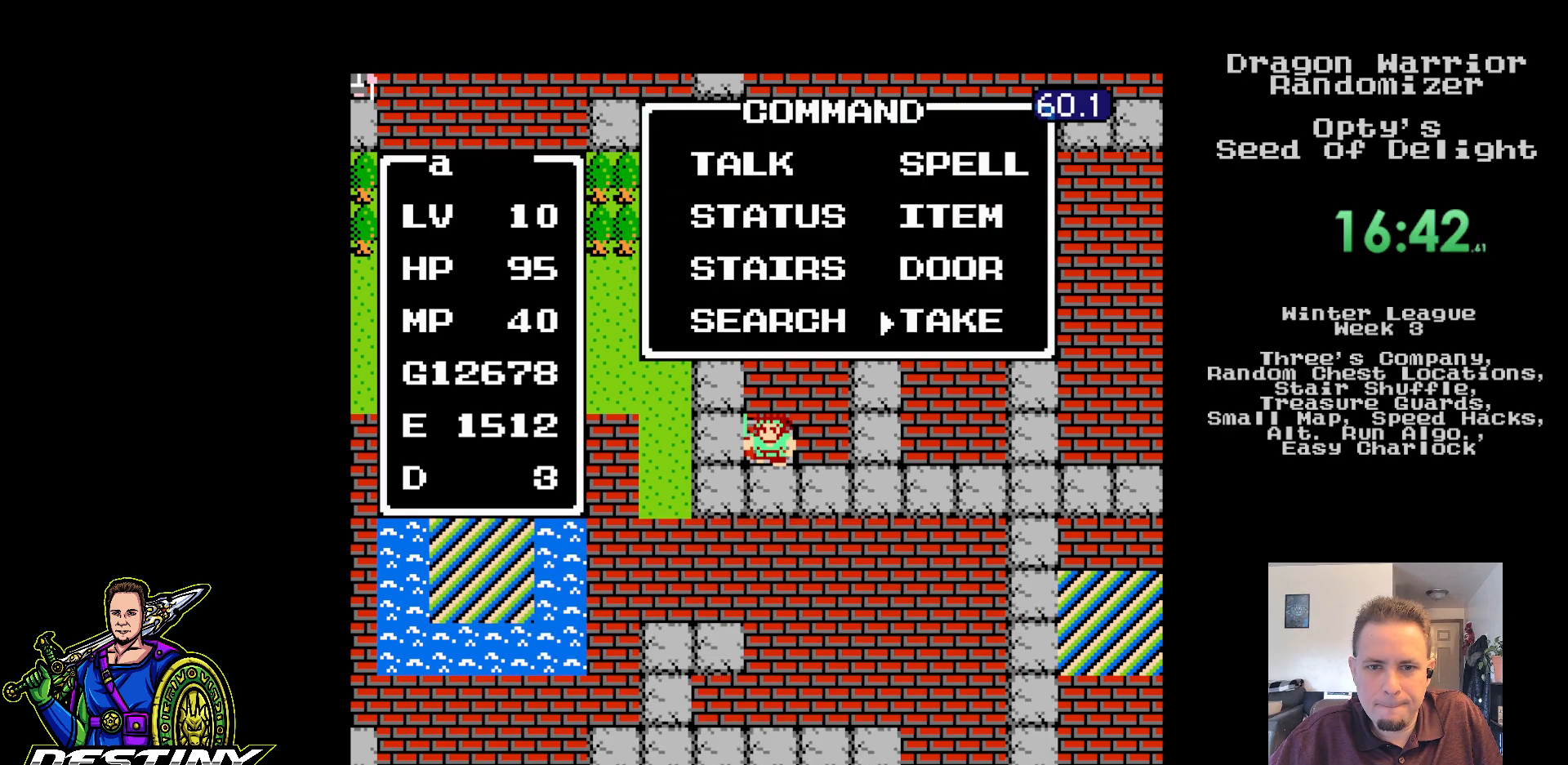
{"buttons": ["A"], "events": [[17, "A", "up"], [83, "A", "down"], [183, "A", "up"], [283, "A", "down"], [350, "A", "up"], [450, "A", "down"]]}
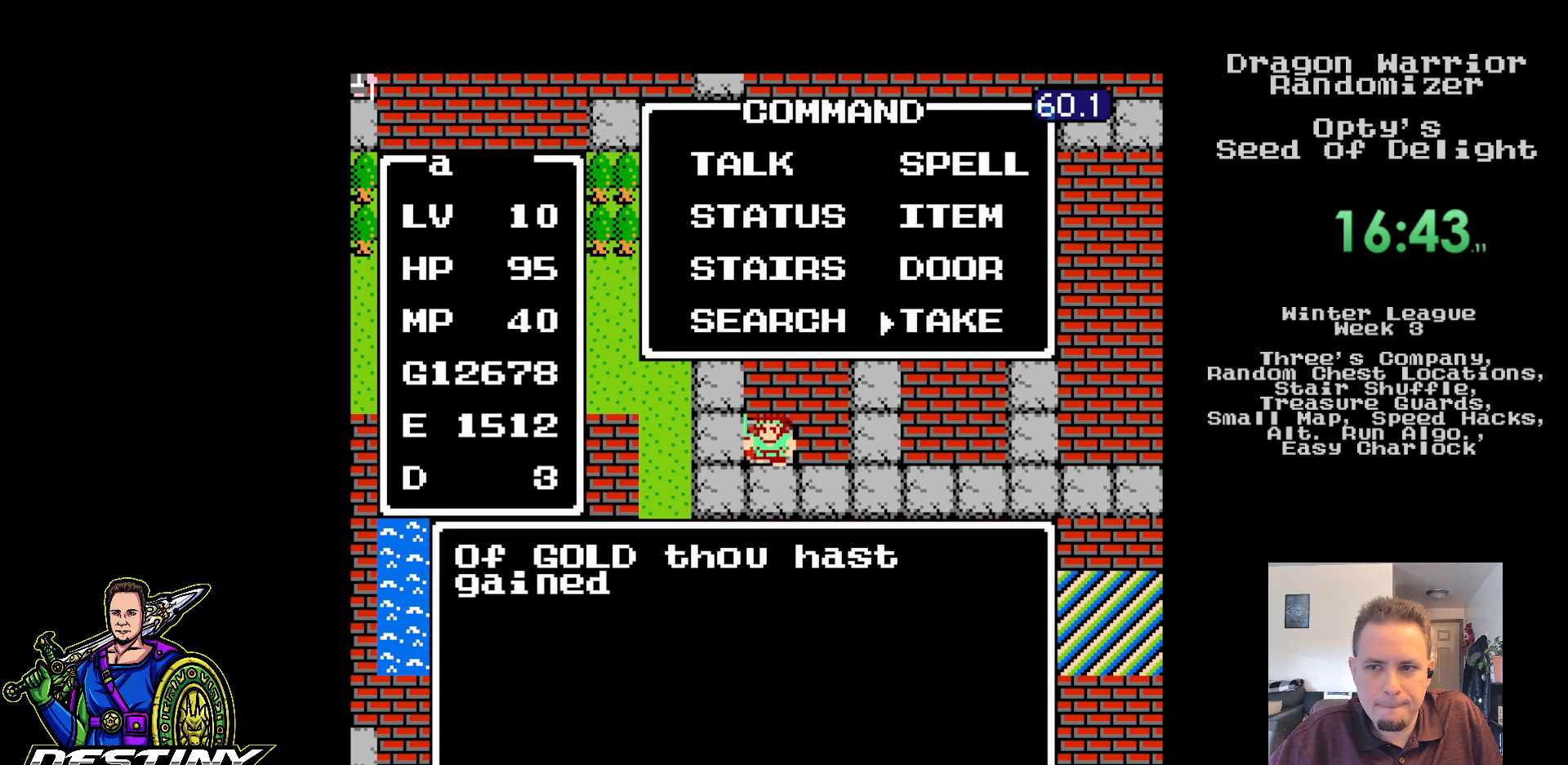
{"buttons": ["A"], "events": [[33, "A", "up"], [133, "A", "down"], [217, "A", "up"], [300, "A", "down"], [383, "A", "up"], [467, "A", "down"]]}
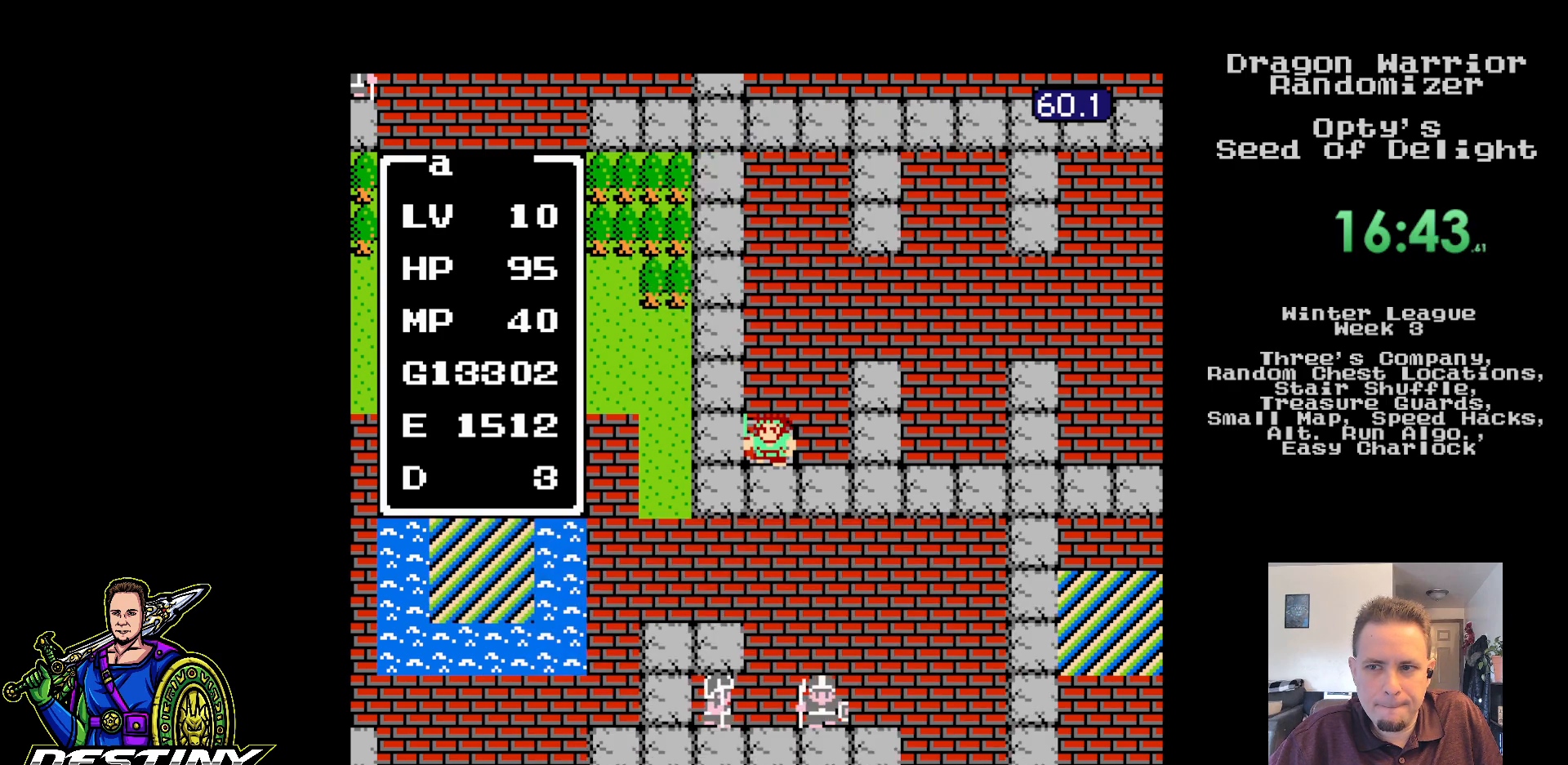
{"buttons": [], "events": [[67, "A", "up"], [133, "A", "down"], [283, "A", "up"]]}
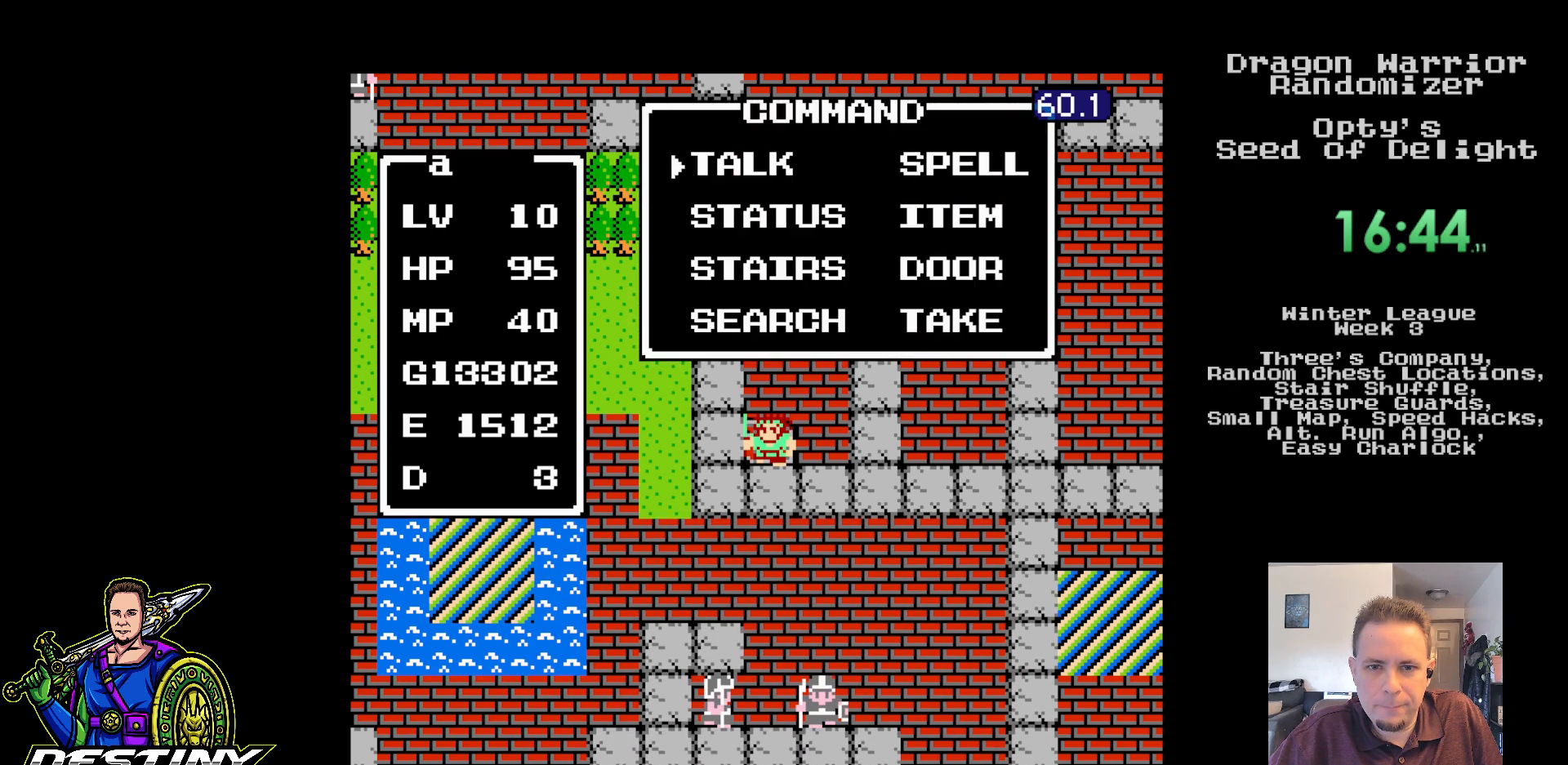
{"buttons": [], "events": [[50, "DPAD_RIGHT", "down"], [133, "DPAD_RIGHT", "up"], [233, "DPAD_UP", "down"], [317, "DPAD_UP", "up"], [333, "A", "down"], [433, "A", "up"]]}
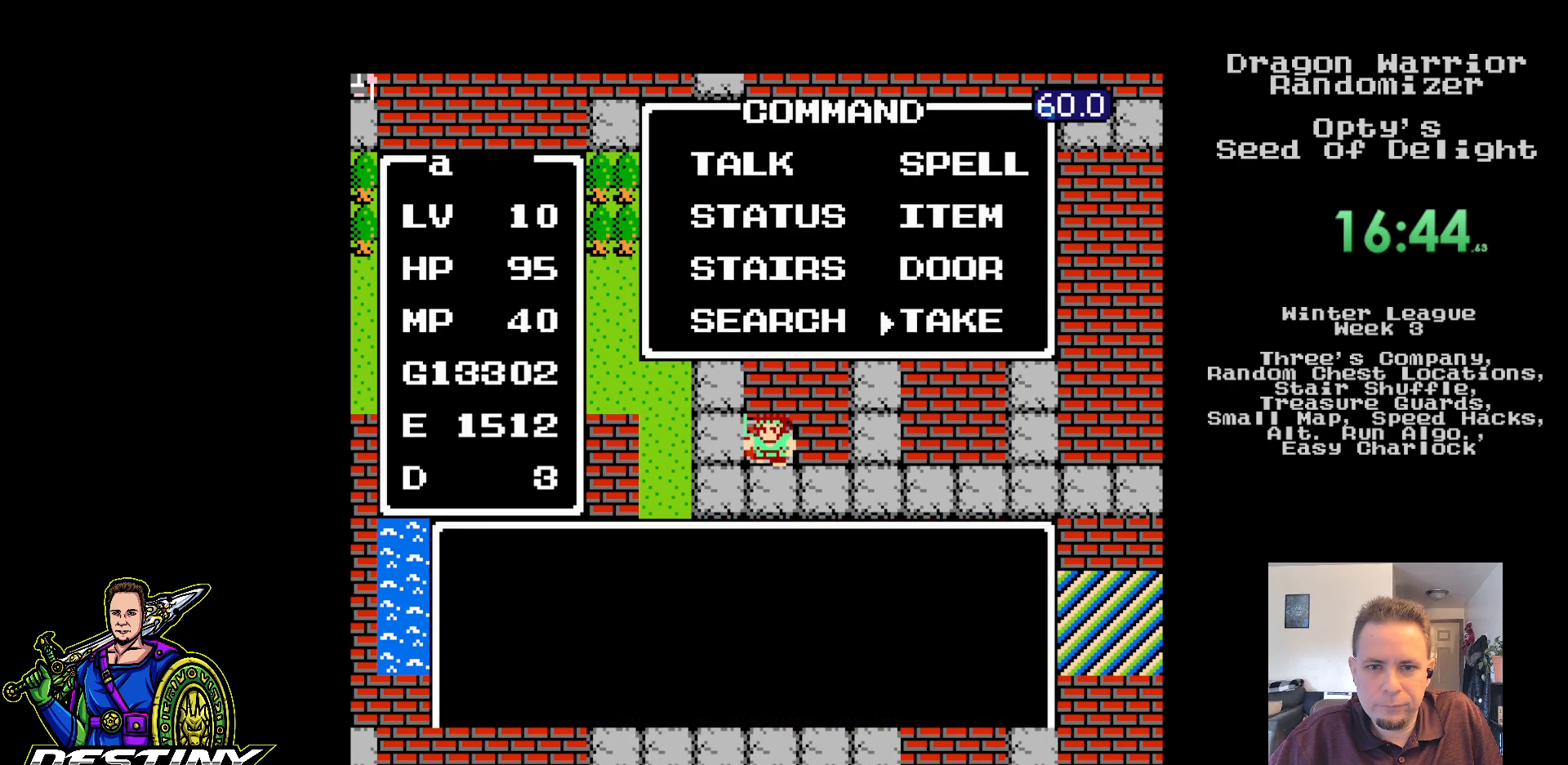
{"buttons": [], "events": [[17, "A", "down"], [100, "A", "up"], [183, "A", "down"], [283, "A", "up"], [350, "A", "down"], [450, "A", "up"]]}
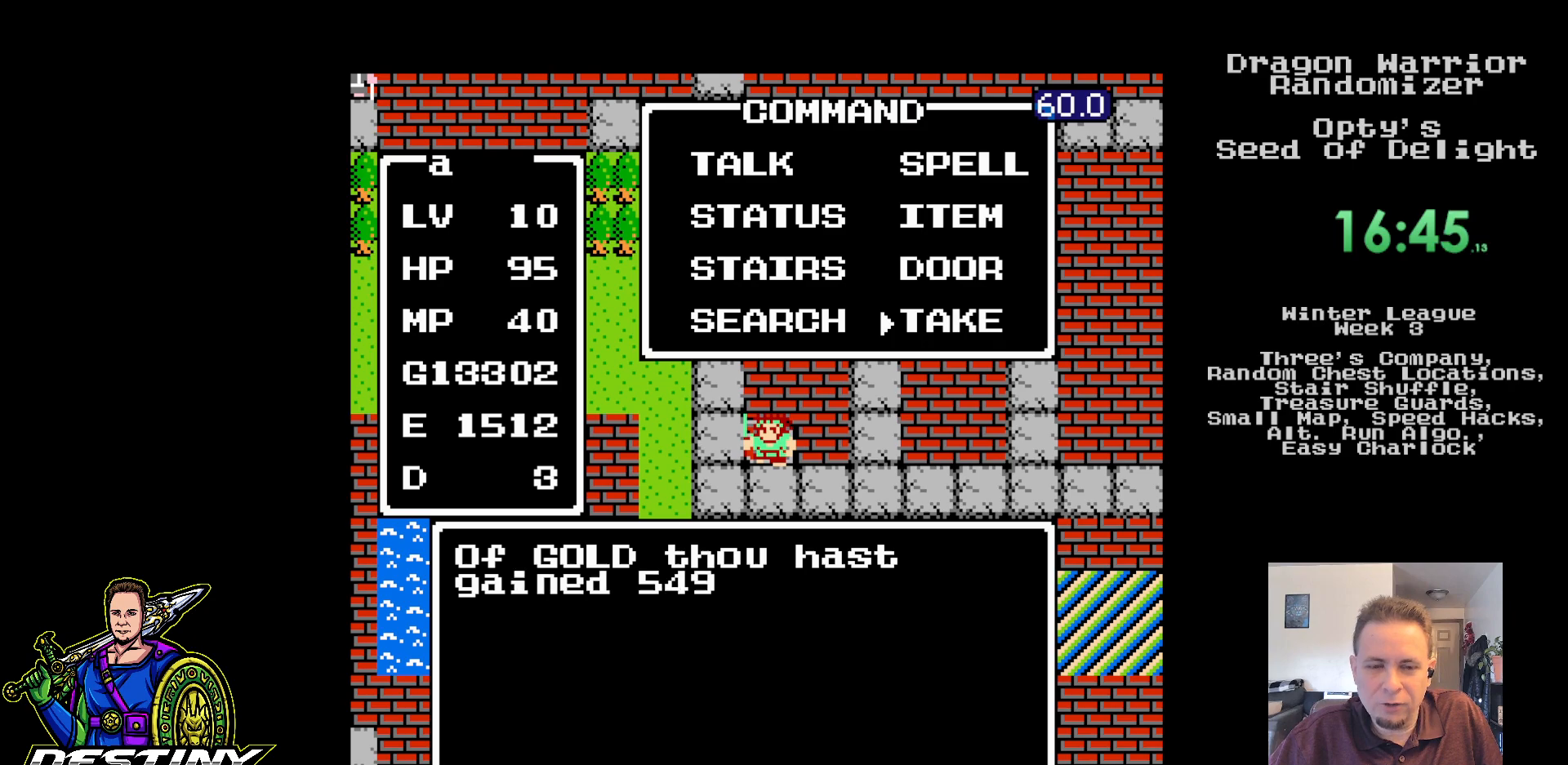
{"buttons": [], "events": [[33, "A", "down"], [117, "A", "up"], [200, "A", "down"], [283, "A", "up"], [350, "A", "down"], [467, "A", "up"]]}
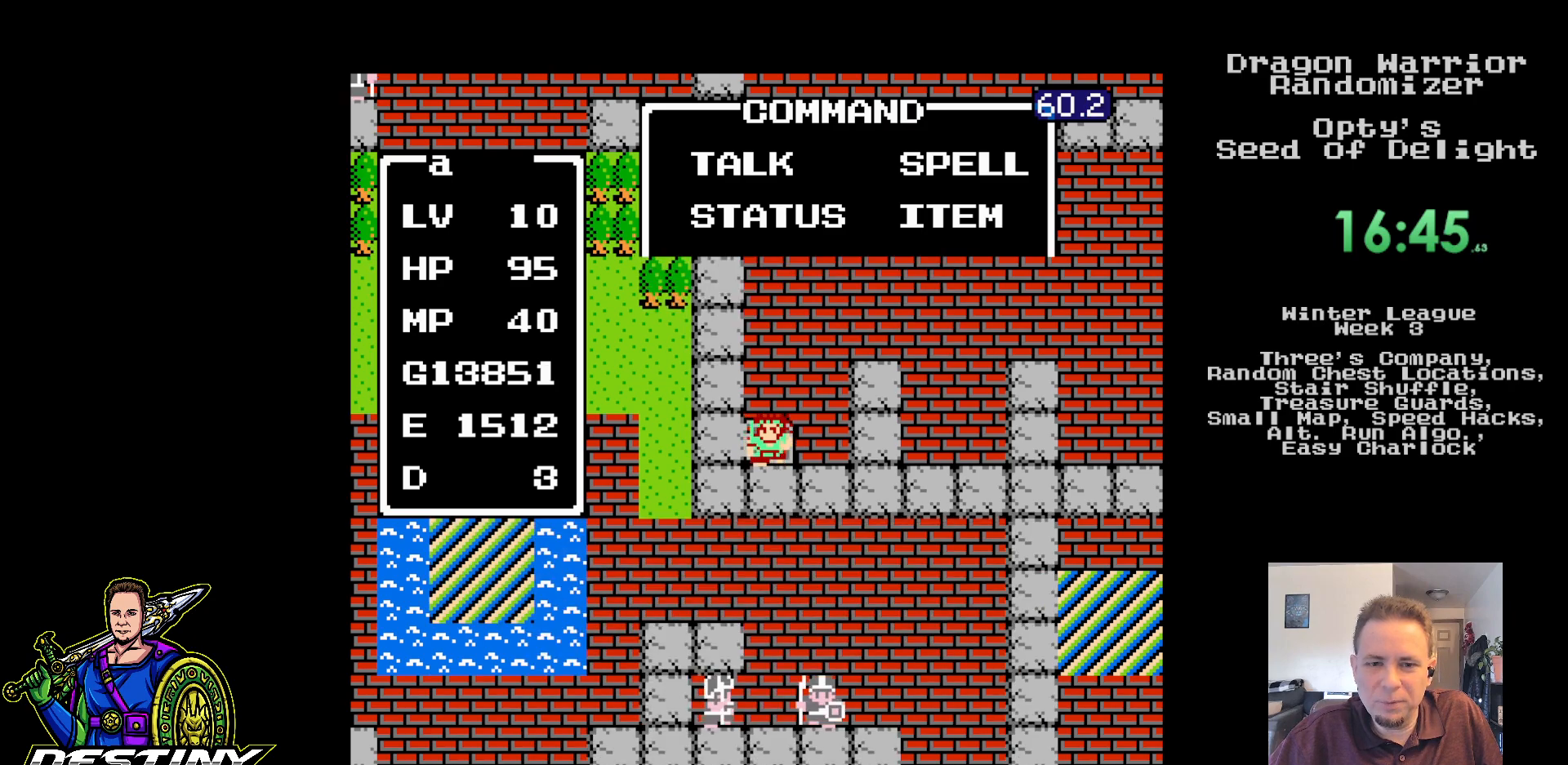
{"buttons": [], "events": [[17, "A", "down"], [450, "A", "up"]]}
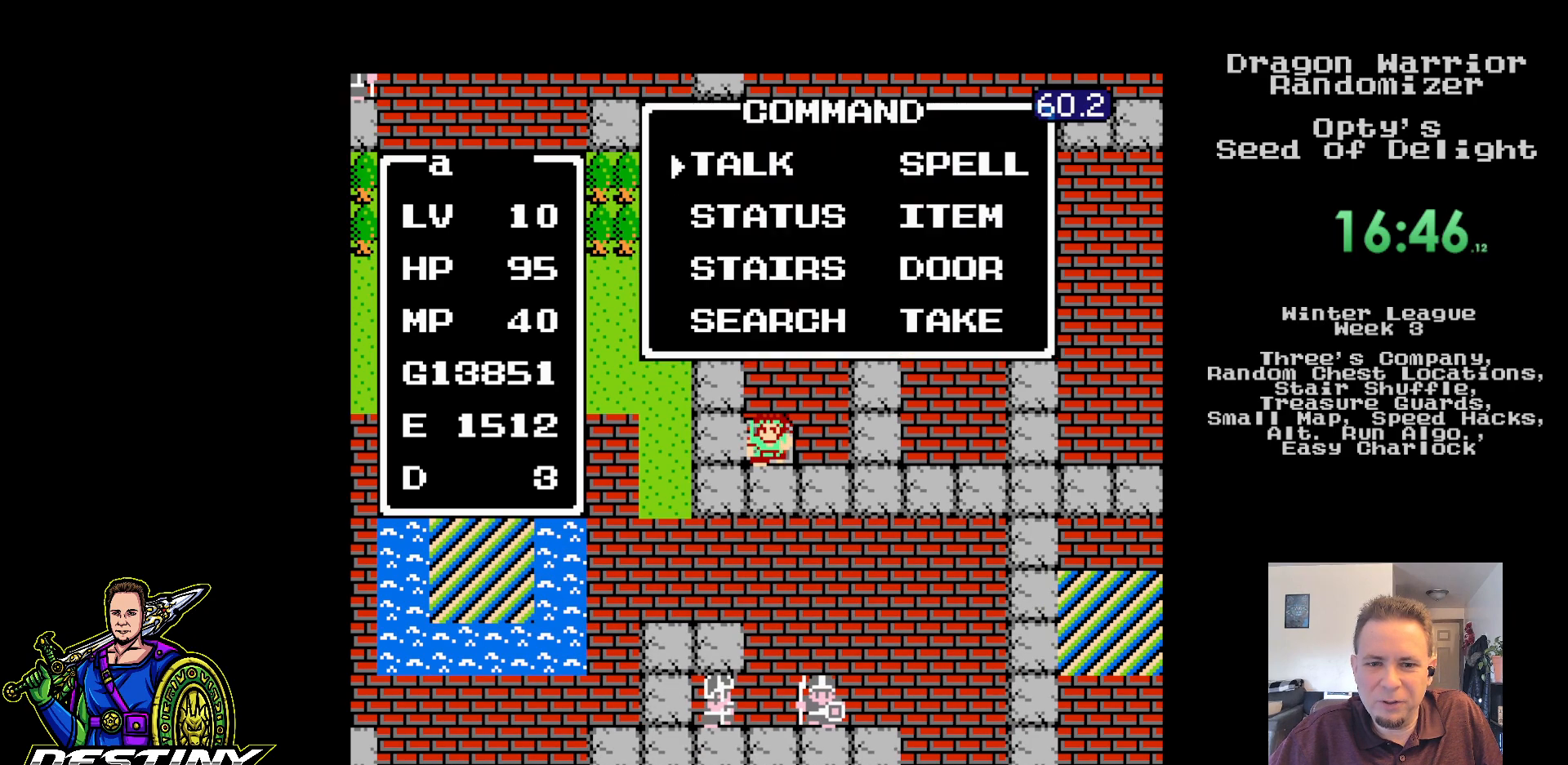
{"buttons": ["A"], "events": [[117, "DPAD_RIGHT", "down"], [183, "DPAD_RIGHT", "up"], [283, "DPAD_UP", "down"], [367, "DPAD_UP", "up"], [400, "A", "down"]]}
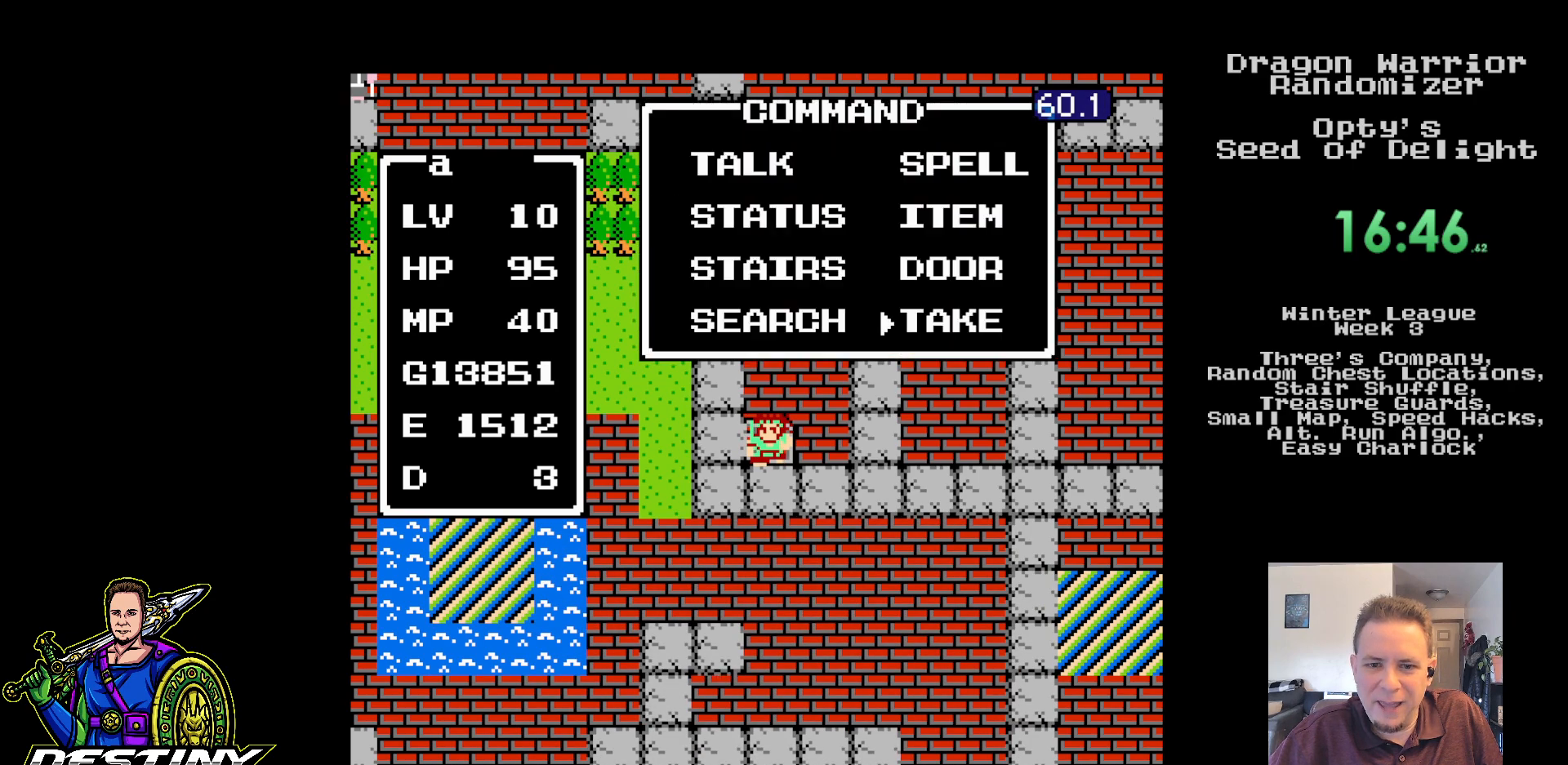
{"buttons": ["A"], "events": [[17, "A", "up"], [100, "A", "down"], [217, "A", "up"], [283, "A", "down"], [400, "A", "up"], [467, "A", "down"]]}
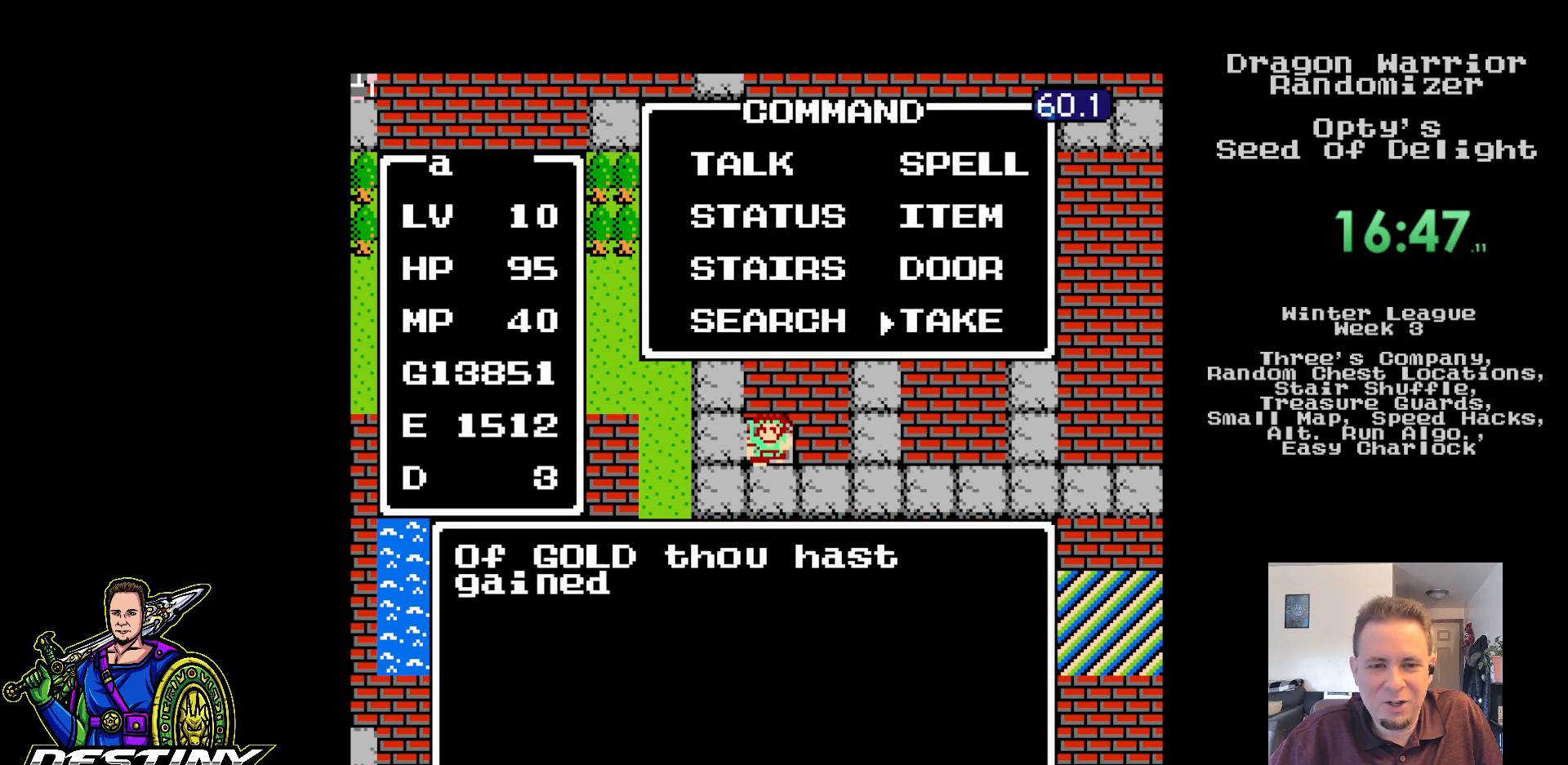
{"buttons": ["A"], "events": [[83, "A", "up"], [150, "A", "down"], [267, "A", "up"], [317, "A", "down"], [450, "A", "up"], [500, "A", "down"]]}
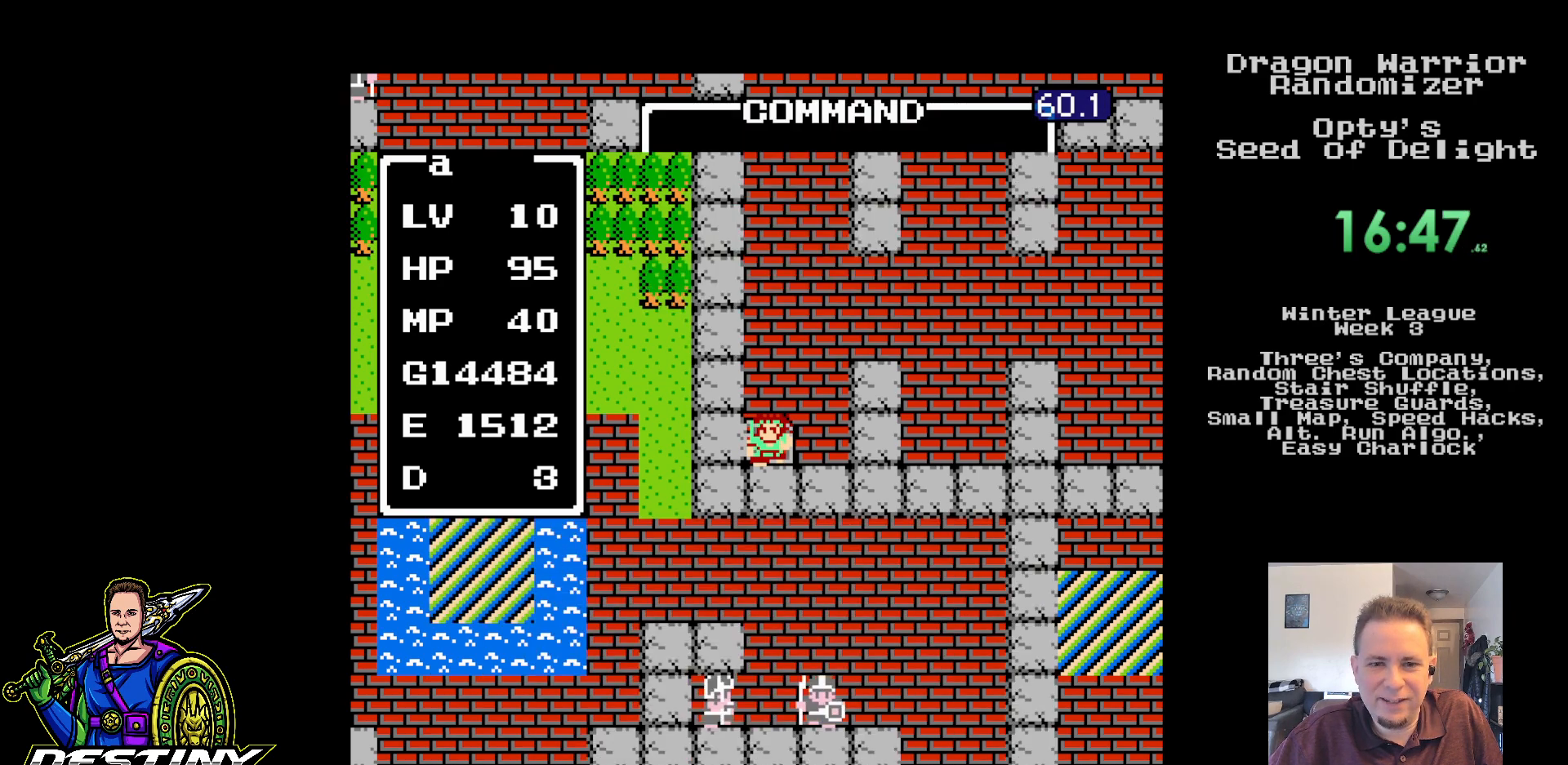
{"buttons": [], "events": [[267, "A", "up"]]}
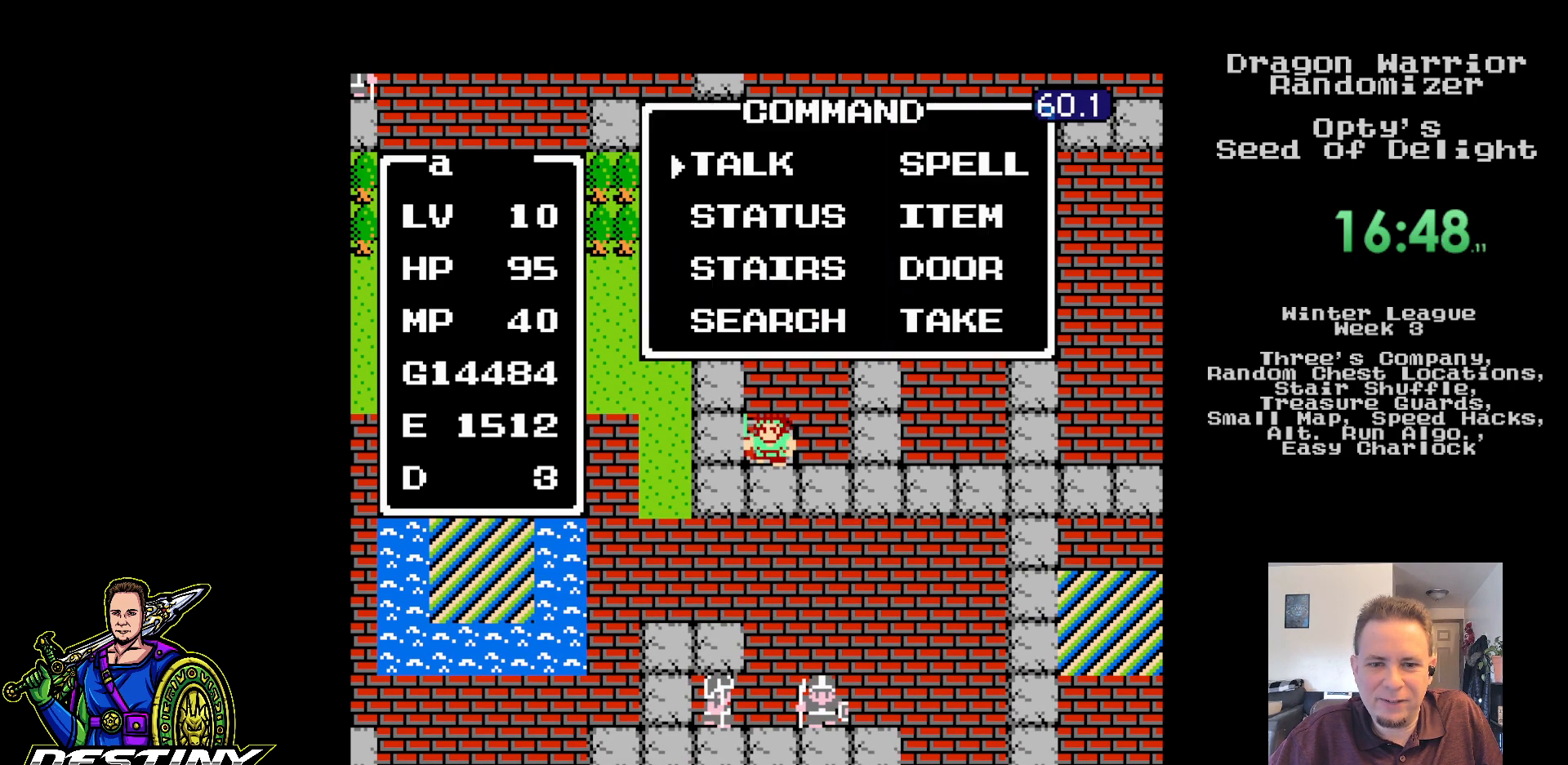
{"buttons": ["A"], "events": [[67, "DPAD_RIGHT", "down"], [133, "DPAD_RIGHT", "up"], [233, "DPAD_UP", "down"], [333, "DPAD_UP", "up"], [383, "A", "down"]]}
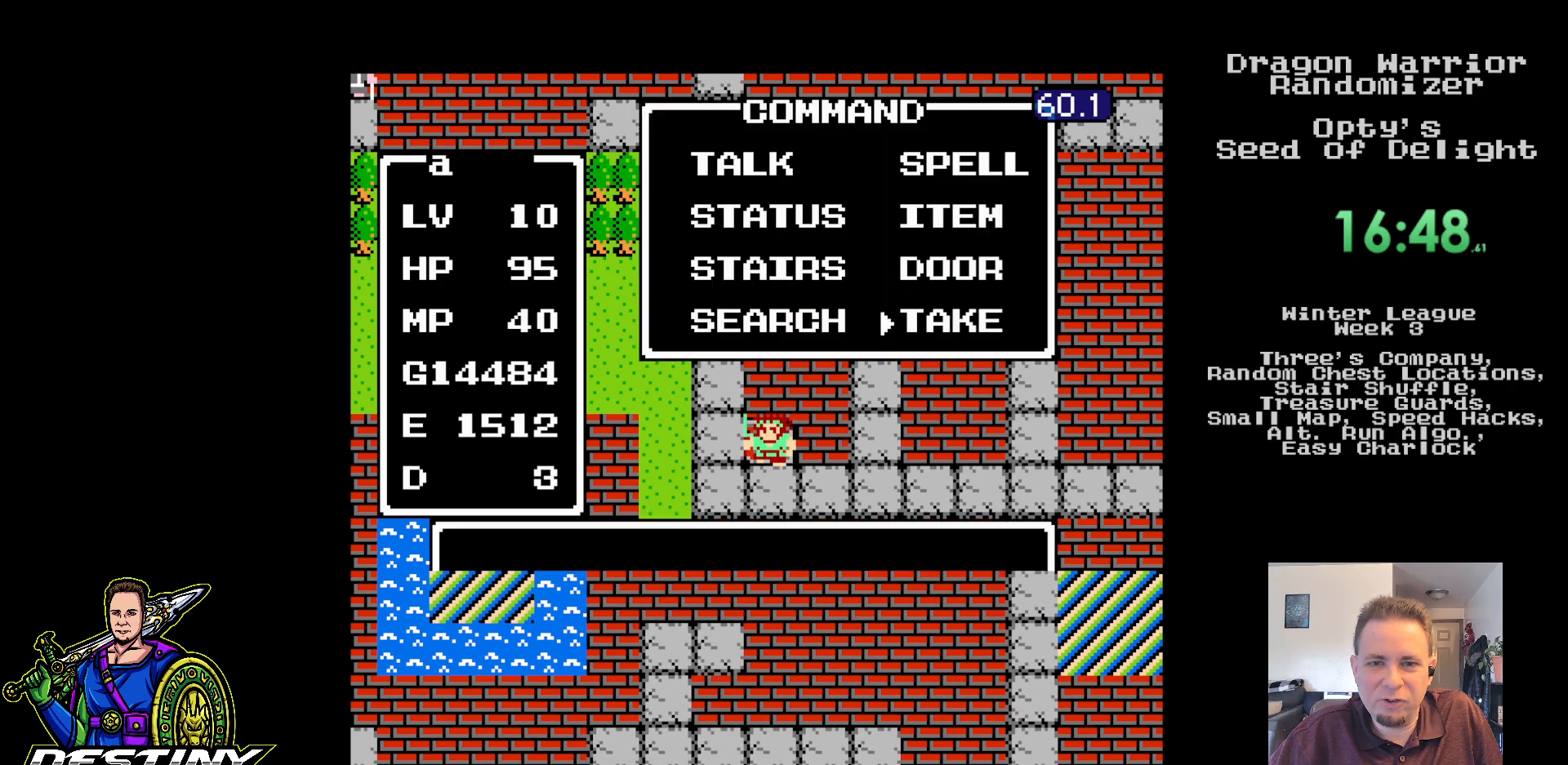
{"buttons": ["A"], "events": [[17, "A", "up"], [67, "A", "down"], [200, "A", "up"], [250, "A", "down"], [367, "A", "up"], [433, "A", "down"]]}